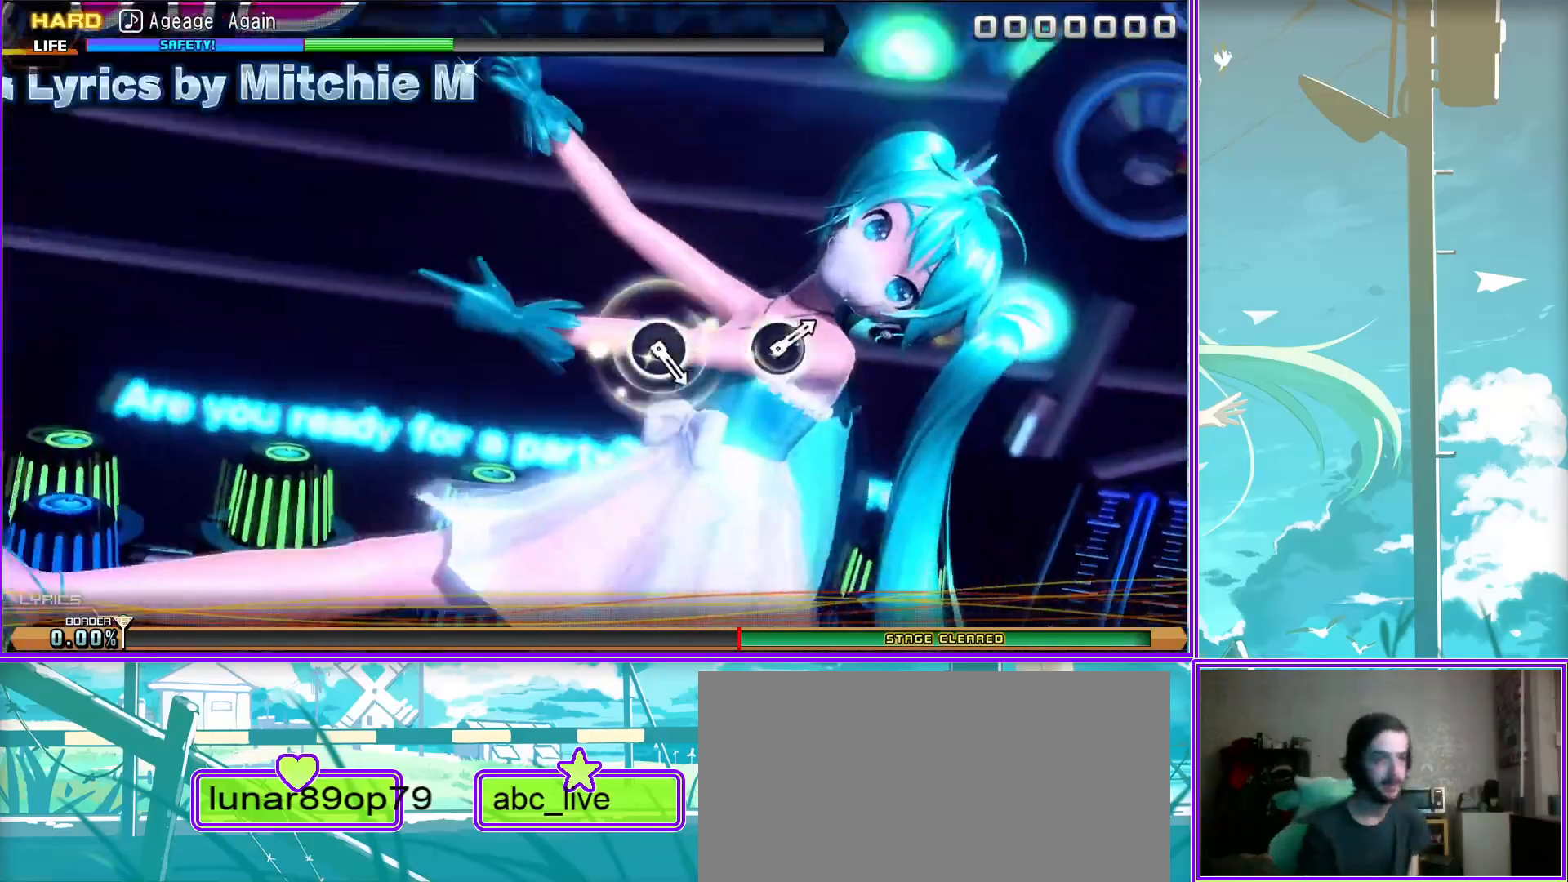
Gameplay with a controller (PlayStation layout); each line is a JSON object with the inputs held at the frame after it. "events" lists button and stick changes between this image and that frame as [ms after this image, input, new state], when the widget could be followed in between.
{"buttons": [], "left_stick": "center", "right_stick": "center", "events": [[317, "CIRCLE", "down"], [400, "CIRCLE", "up"]]}
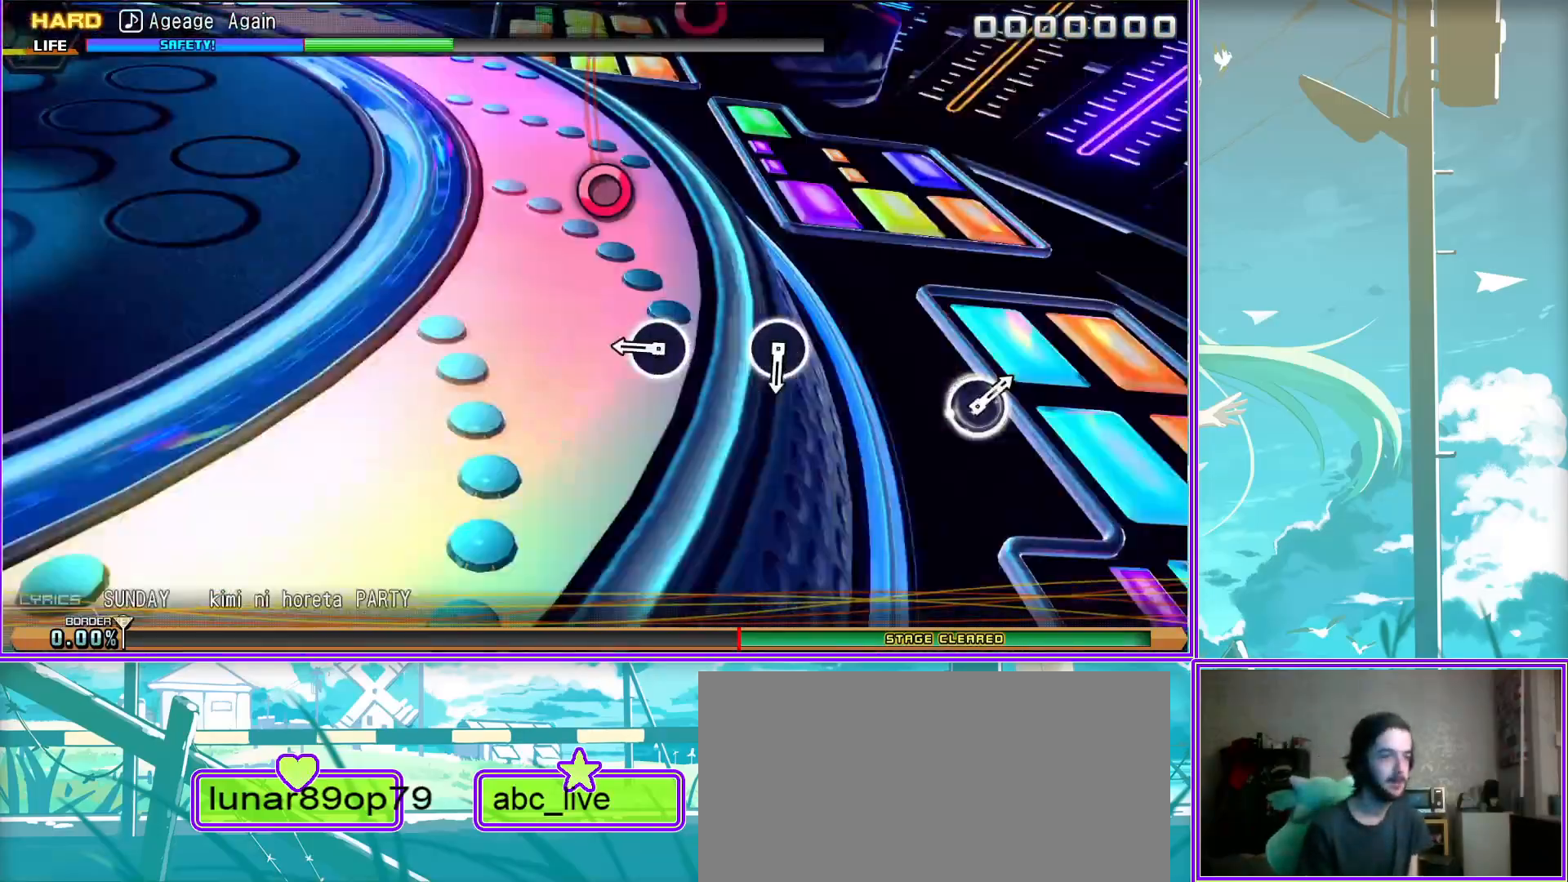
{"buttons": [], "left_stick": "center", "right_stick": "center", "events": [[133, "CIRCLE", "down"], [250, "CIRCLE", "up"]]}
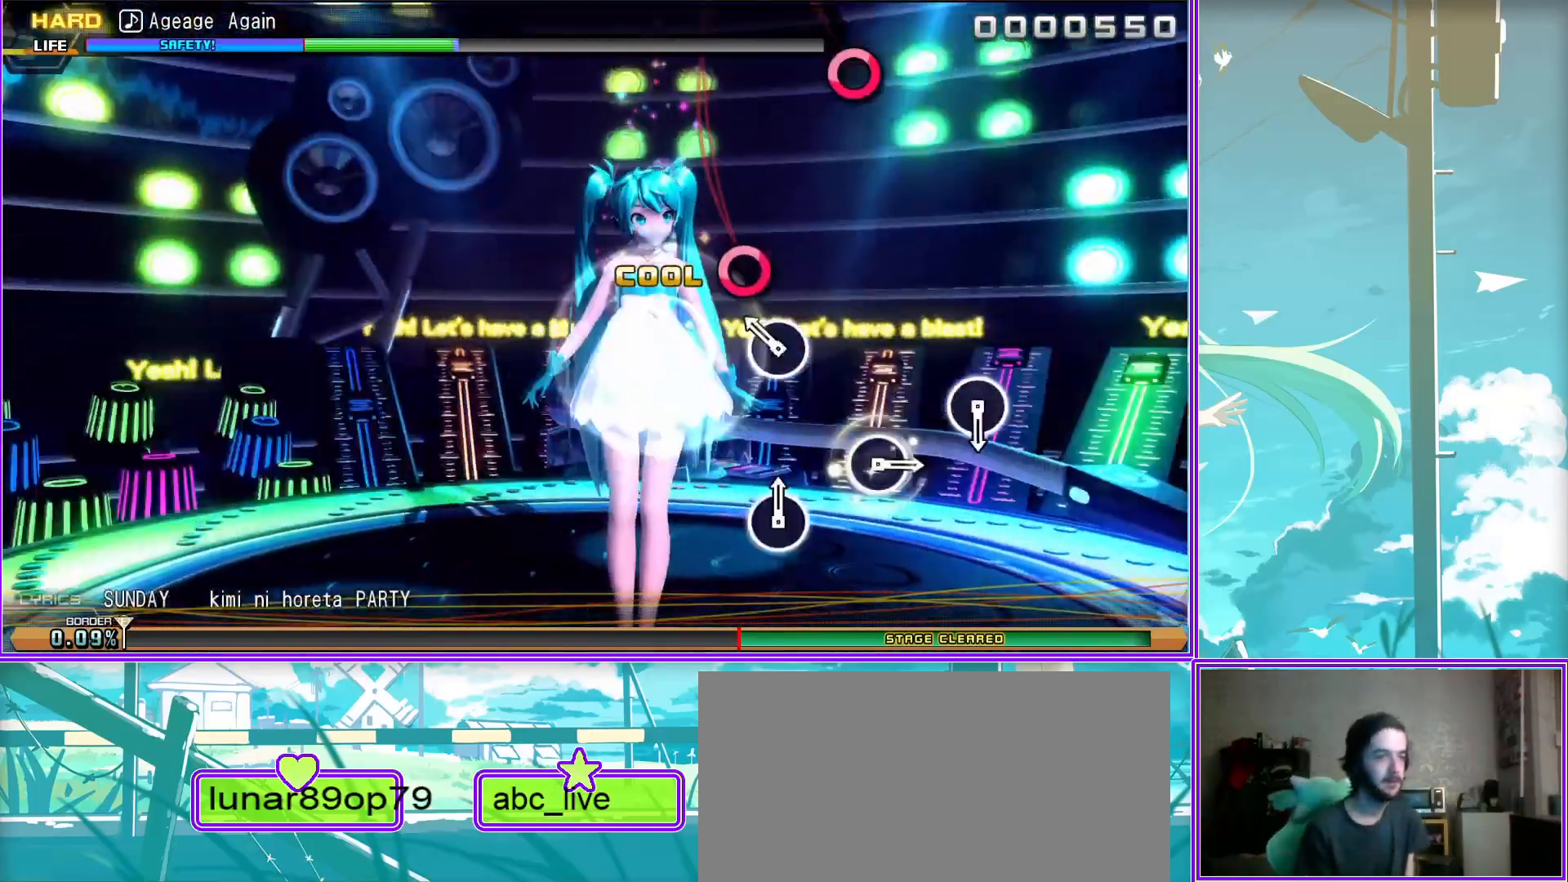
{"buttons": ["CIRCLE"], "left_stick": "center", "right_stick": "center", "events": [[183, "CIRCLE", "down"], [283, "CIRCLE", "up"], [500, "CIRCLE", "down"]]}
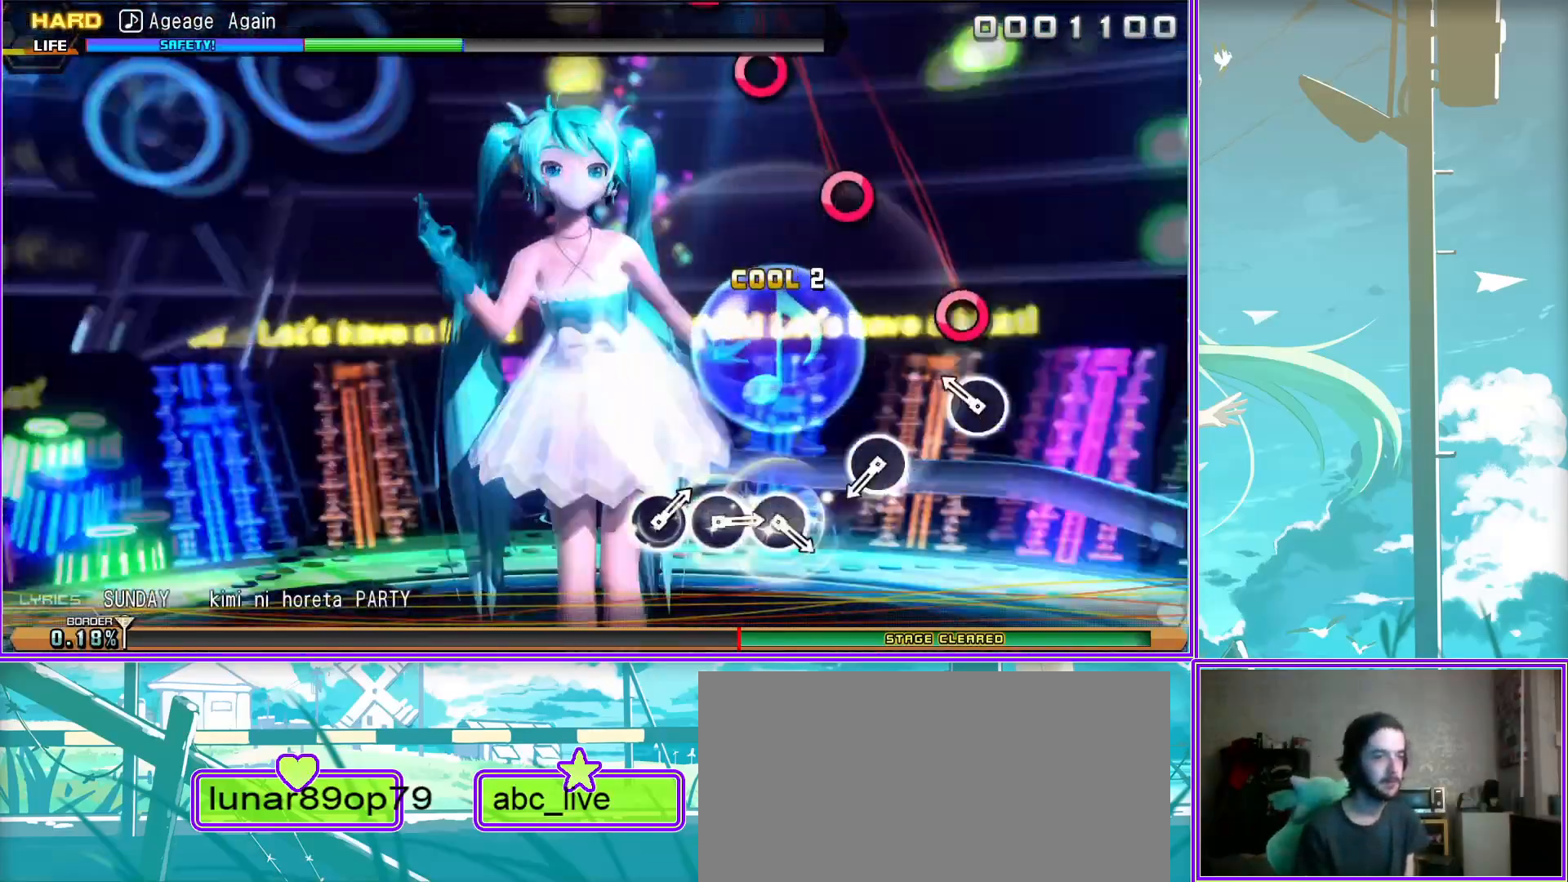
{"buttons": ["CIRCLE"], "left_stick": "center", "right_stick": "center", "events": [[67, "CIRCLE", "up"], [300, "CIRCLE", "down"], [417, "CIRCLE", "up"], [483, "CIRCLE", "down"]]}
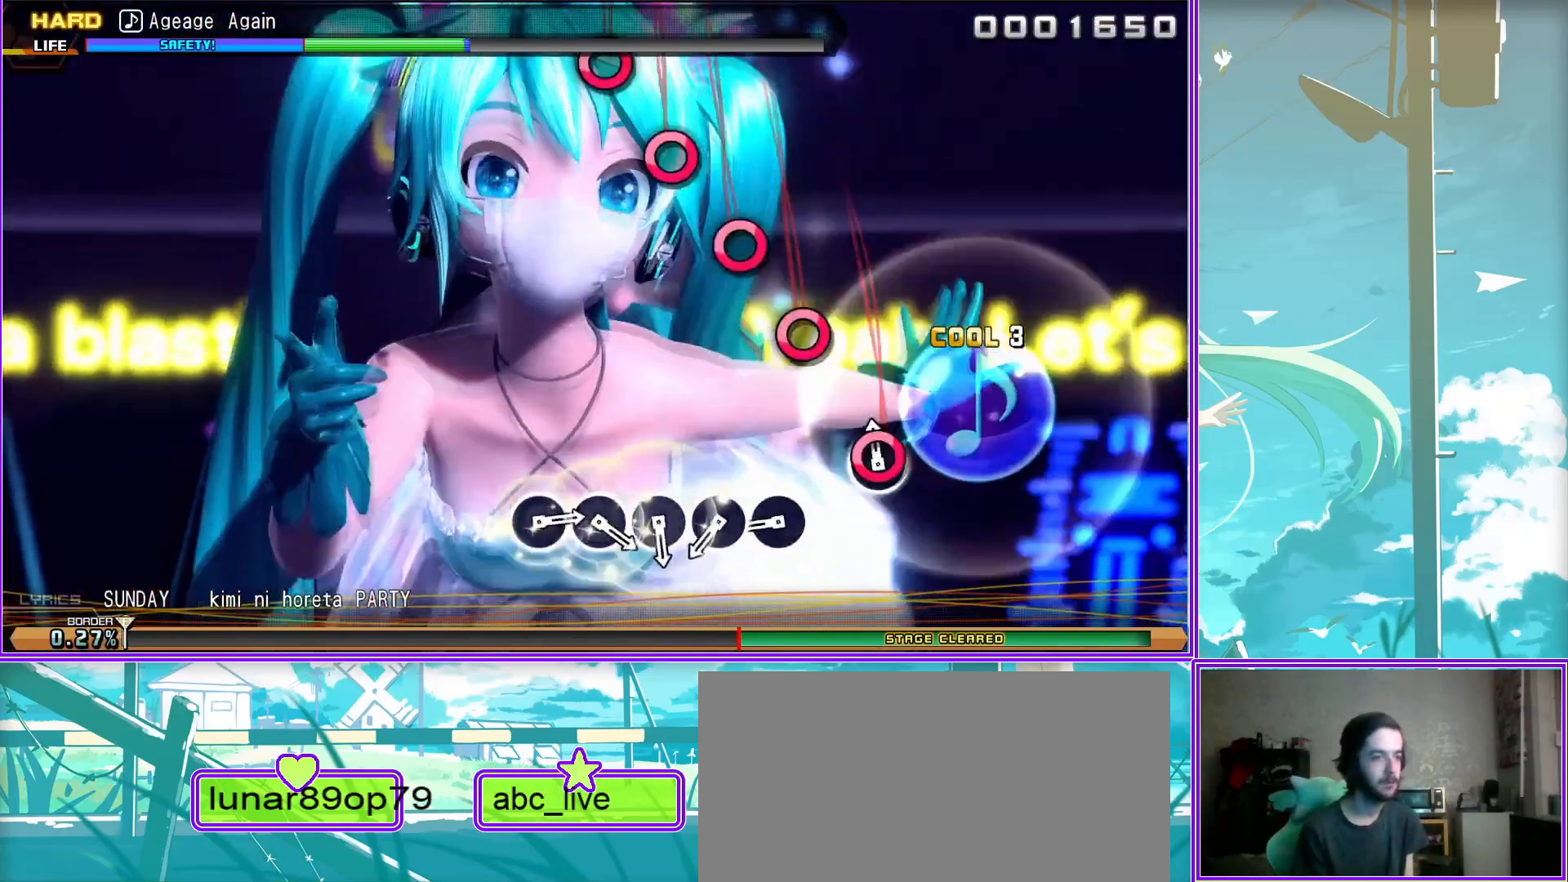
{"buttons": [], "left_stick": "center", "right_stick": "center", "events": [[117, "CIRCLE", "up"], [167, "CIRCLE", "down"], [300, "CIRCLE", "up"], [350, "CIRCLE", "down"], [433, "CIRCLE", "up"]]}
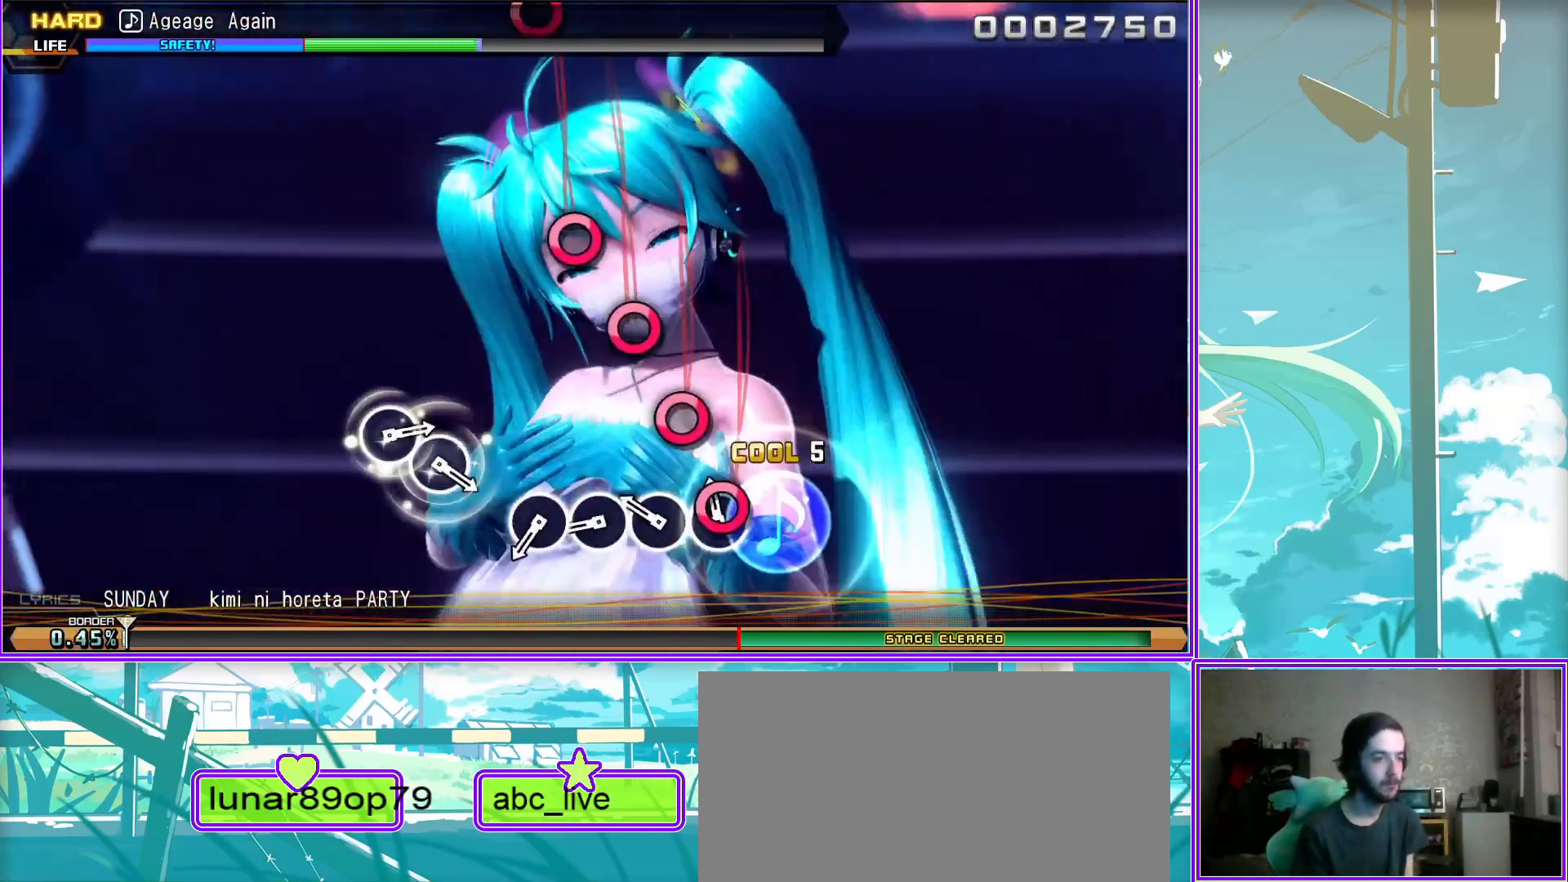
{"buttons": [], "left_stick": "center", "right_stick": "center", "events": [[33, "CIRCLE", "down"], [117, "CIRCLE", "up"], [350, "CIRCLE", "down"], [433, "CIRCLE", "up"]]}
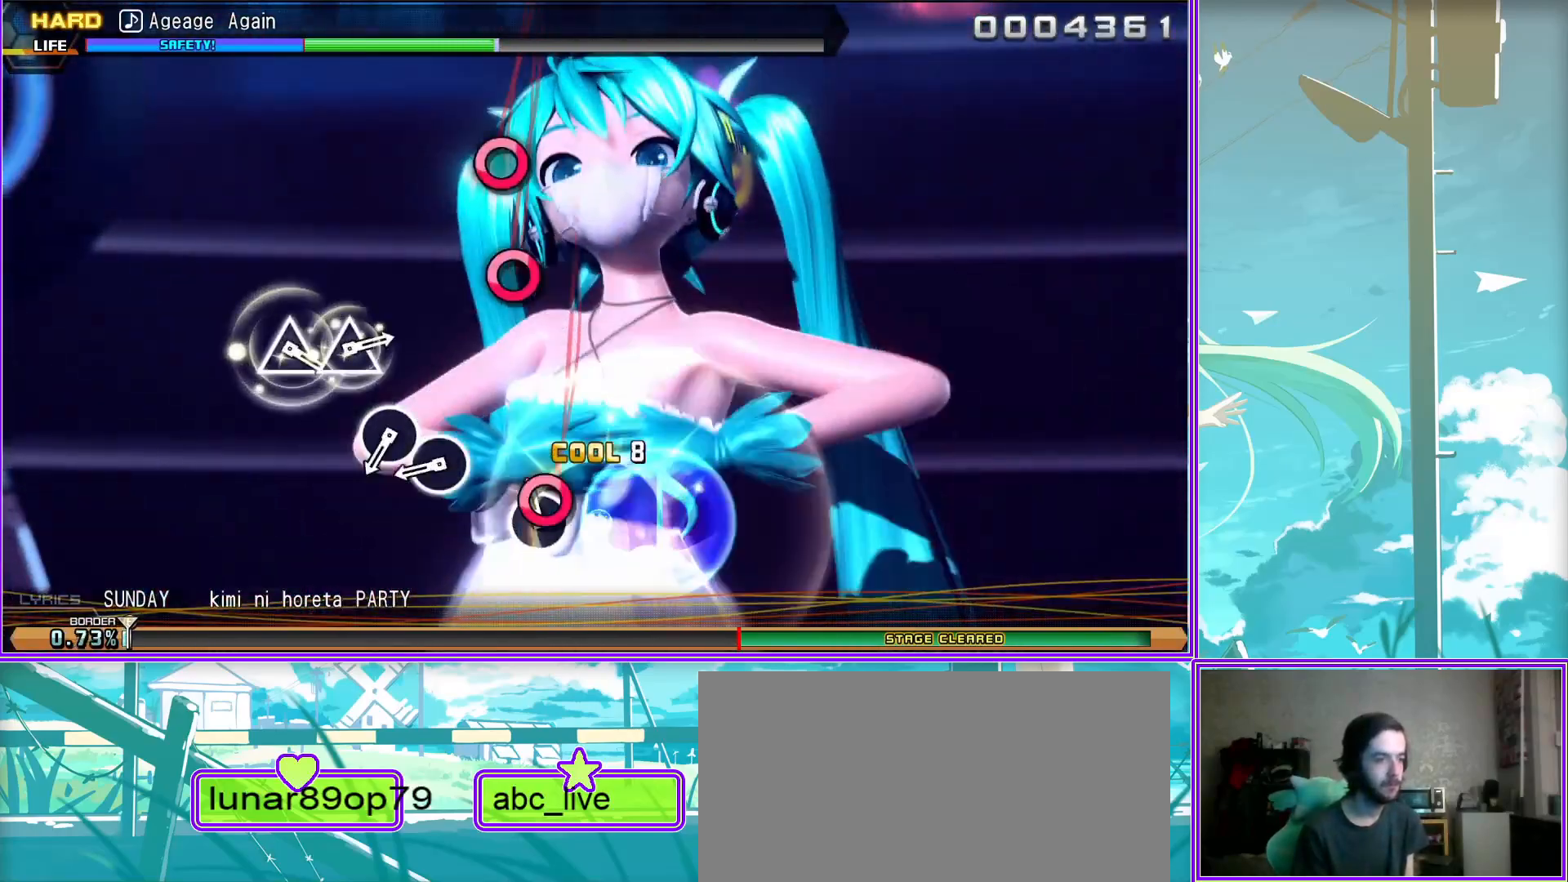
{"buttons": [], "left_stick": "center", "right_stick": "center", "events": [[67, "CIRCLE", "down"], [167, "CIRCLE", "up"], [417, "TRIANGLE", "down"], [483, "TRIANGLE", "up"]]}
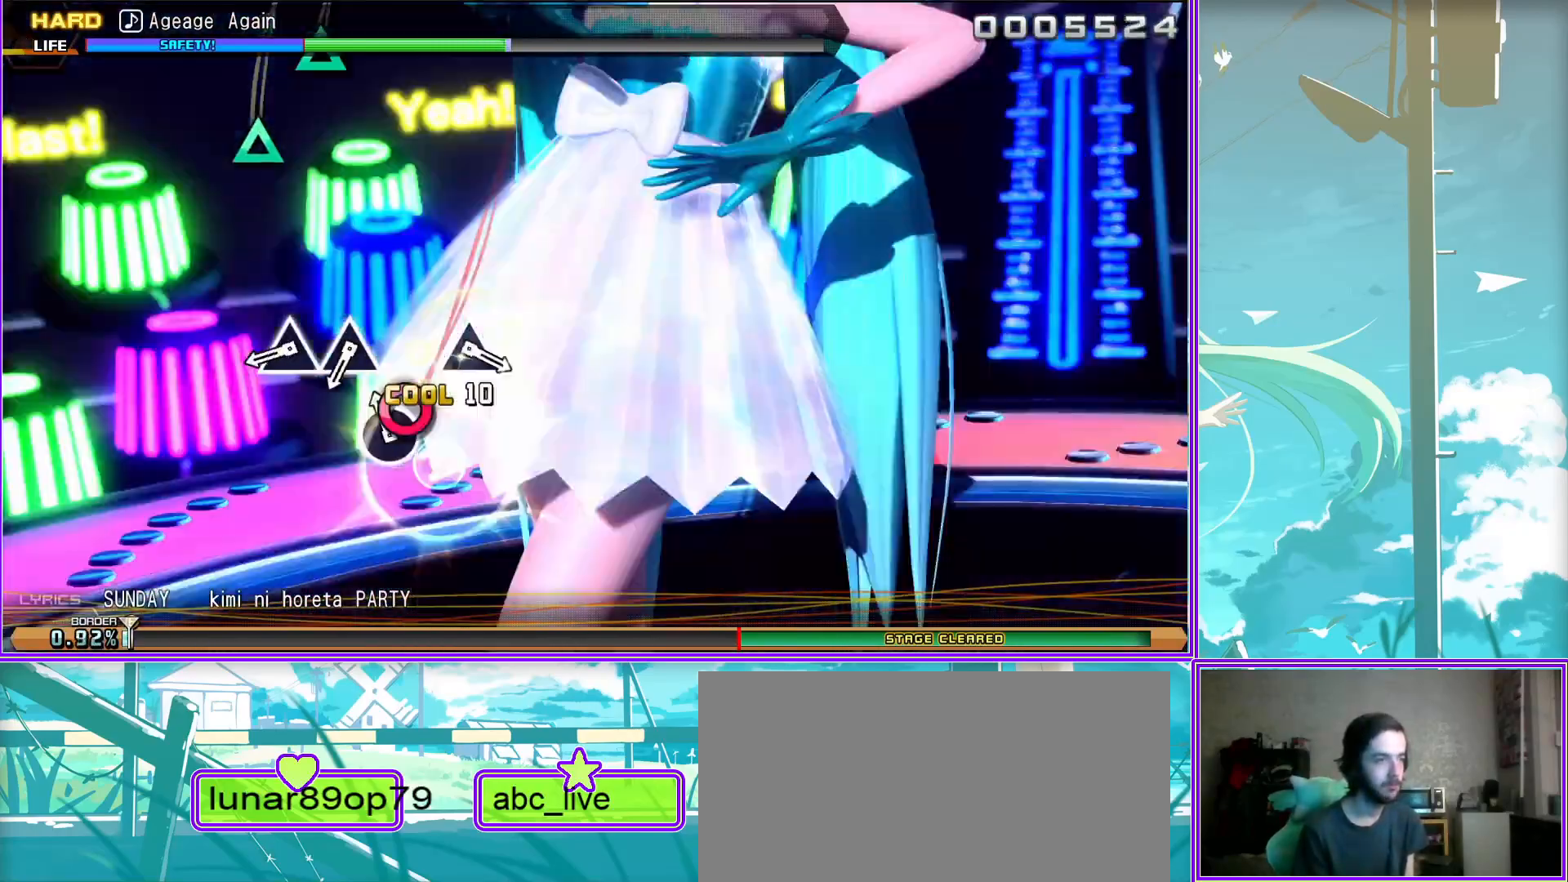
{"buttons": [], "left_stick": "center", "right_stick": "center", "events": [[67, "TRIANGLE", "down"], [167, "TRIANGLE", "up"], [400, "TRIANGLE", "down"], [500, "TRIANGLE", "up"]]}
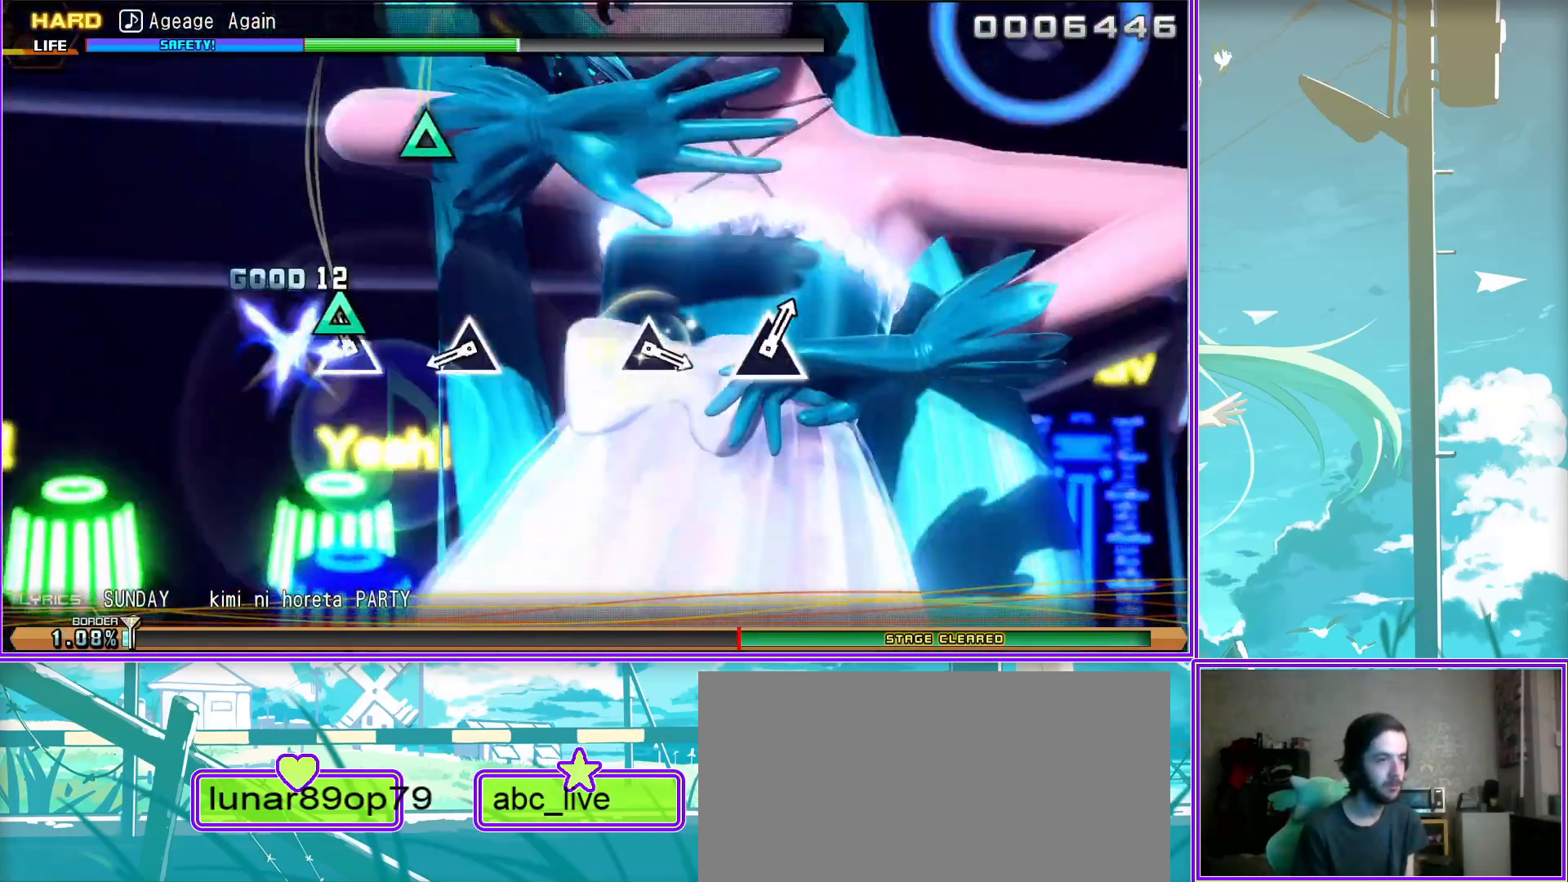
{"buttons": [], "left_stick": "center", "right_stick": "center", "events": [[400, "TRIANGLE", "down"], [483, "TRIANGLE", "up"]]}
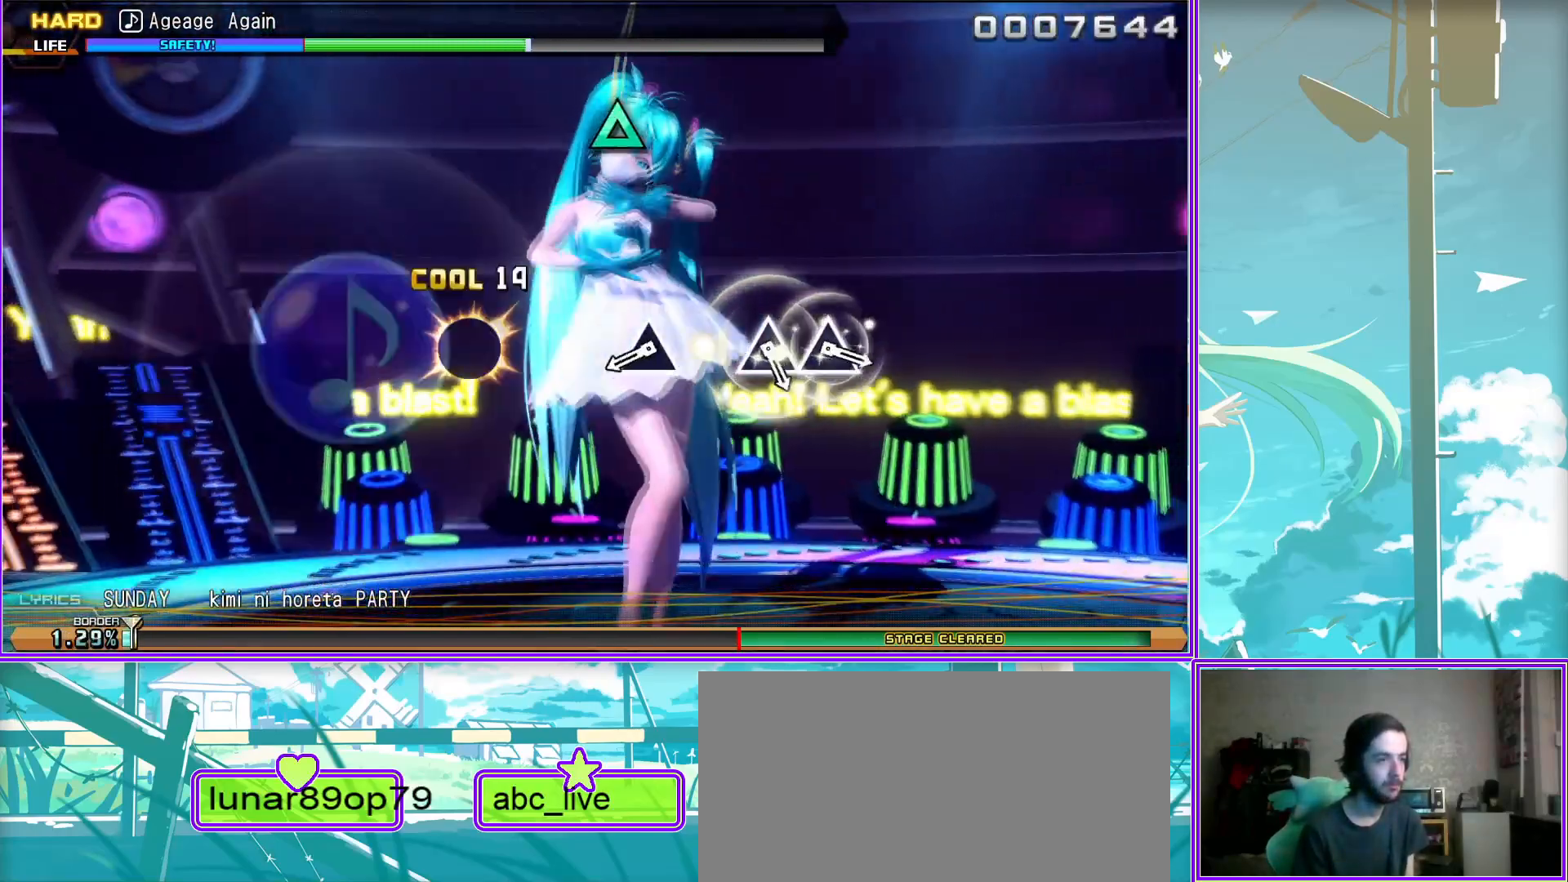
{"buttons": ["TRIANGLE"], "left_stick": "center", "right_stick": "center", "events": [[233, "TRIANGLE", "down"], [317, "TRIANGLE", "up"], [417, "TRIANGLE", "down"]]}
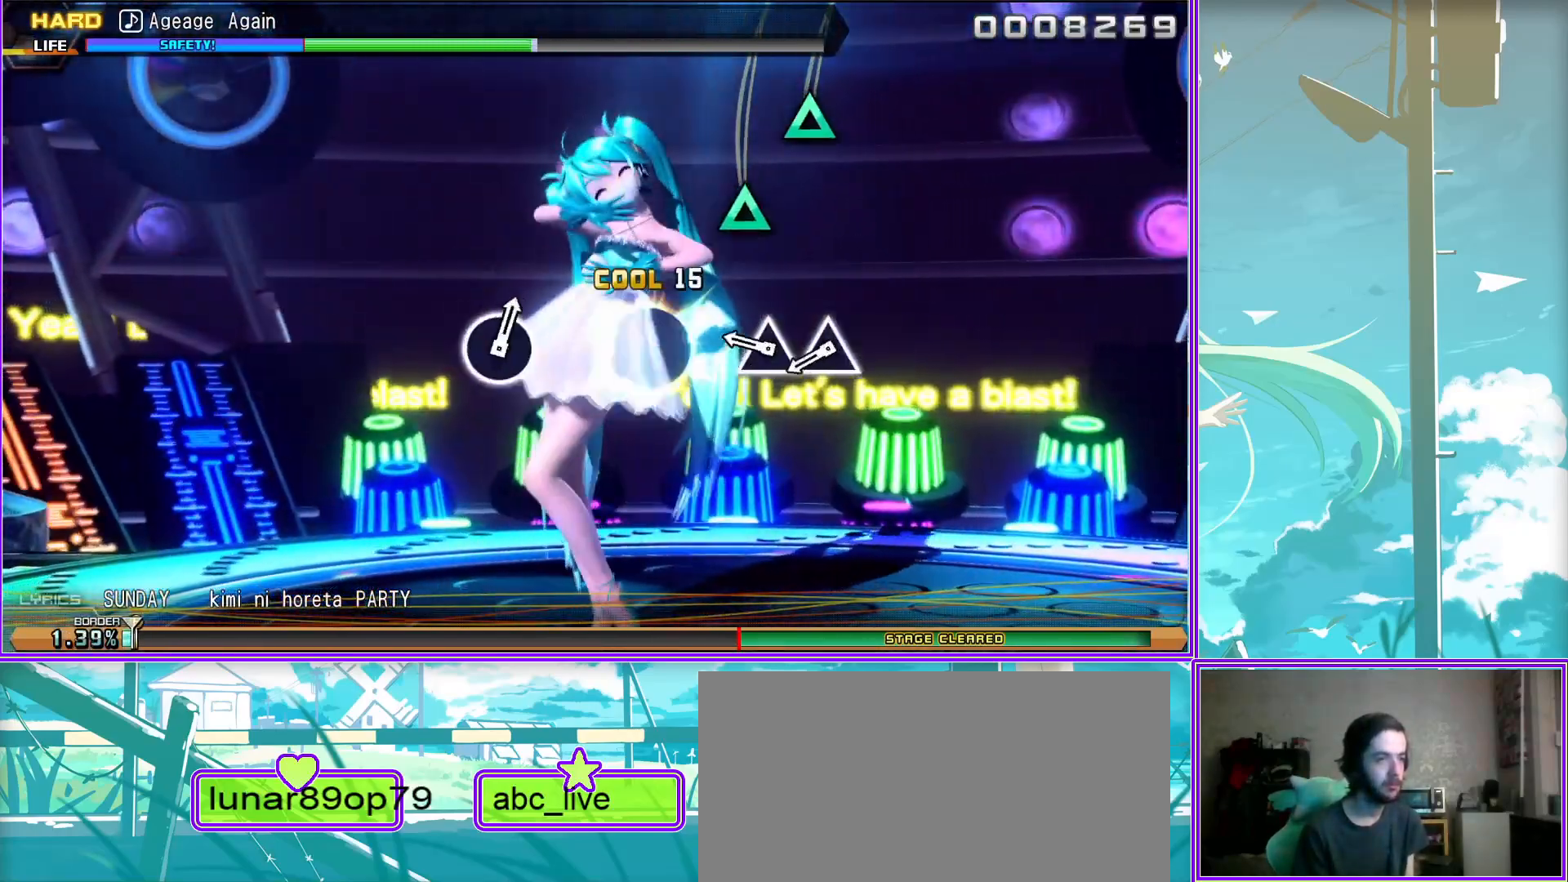
{"buttons": [], "left_stick": "center", "right_stick": "center", "events": [[17, "TRIANGLE", "up"]]}
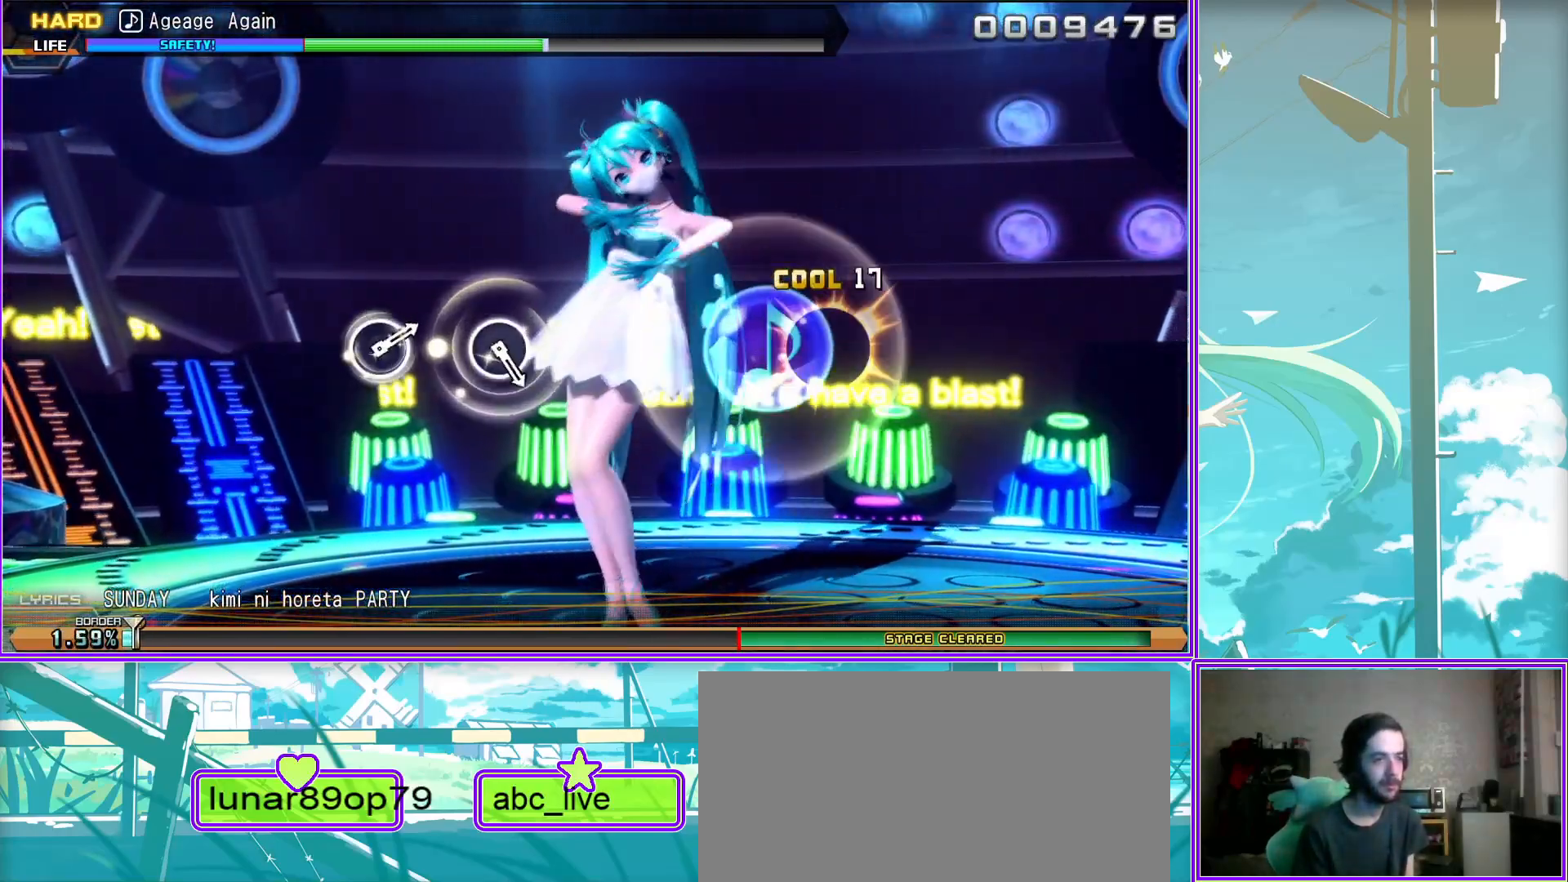
{"buttons": [], "left_stick": "center", "right_stick": "center", "events": [[300, "CIRCLE", "down"], [367, "CIRCLE", "up"]]}
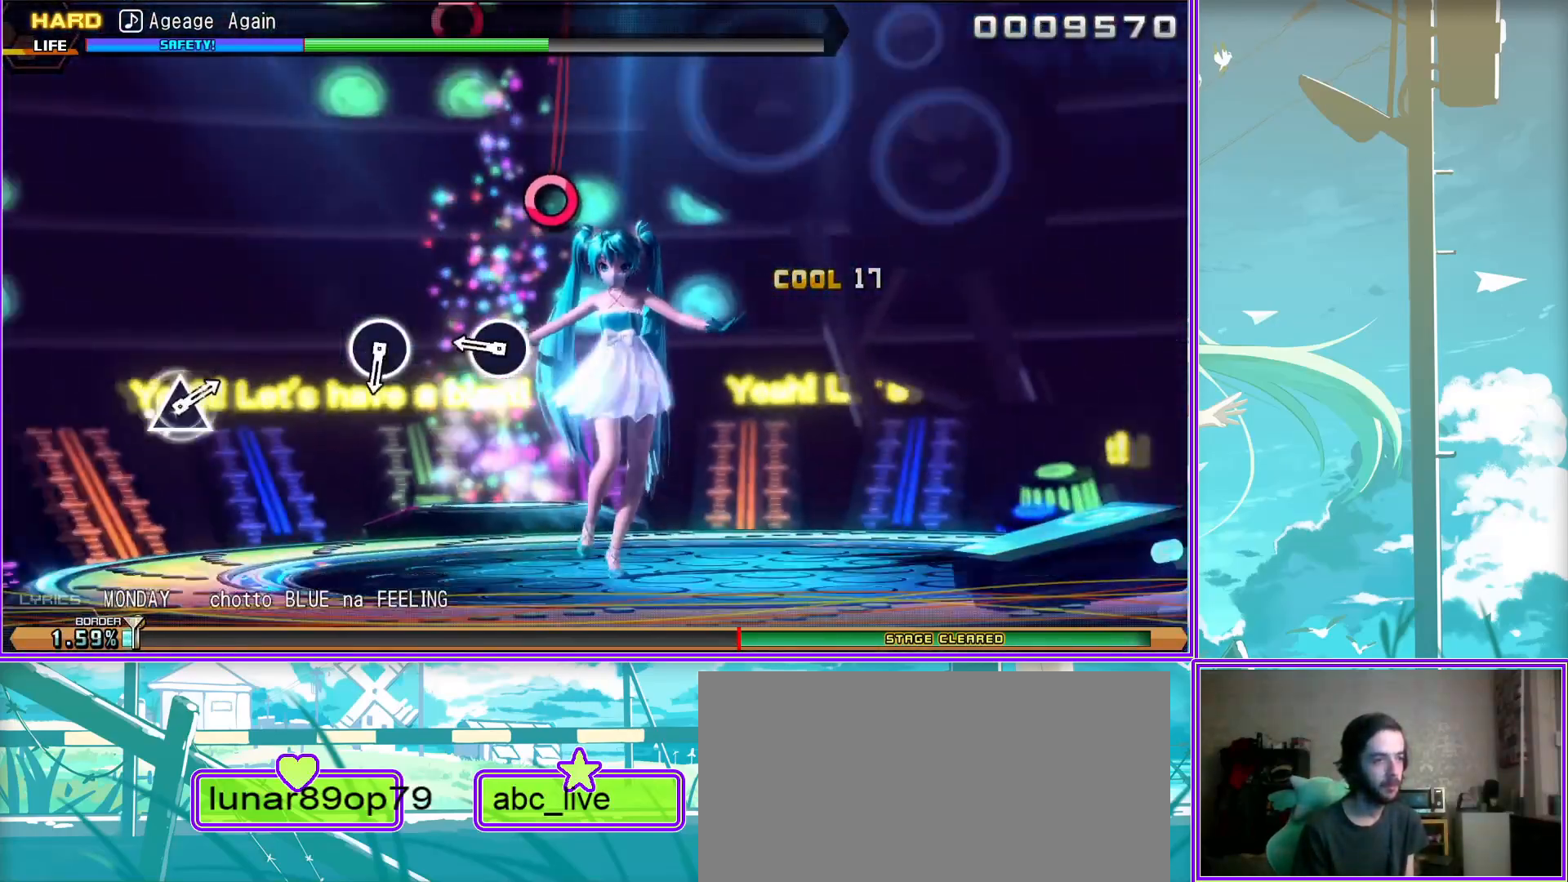
{"buttons": [], "left_stick": "center", "right_stick": "center", "events": [[117, "CIRCLE", "down"], [217, "CIRCLE", "up"]]}
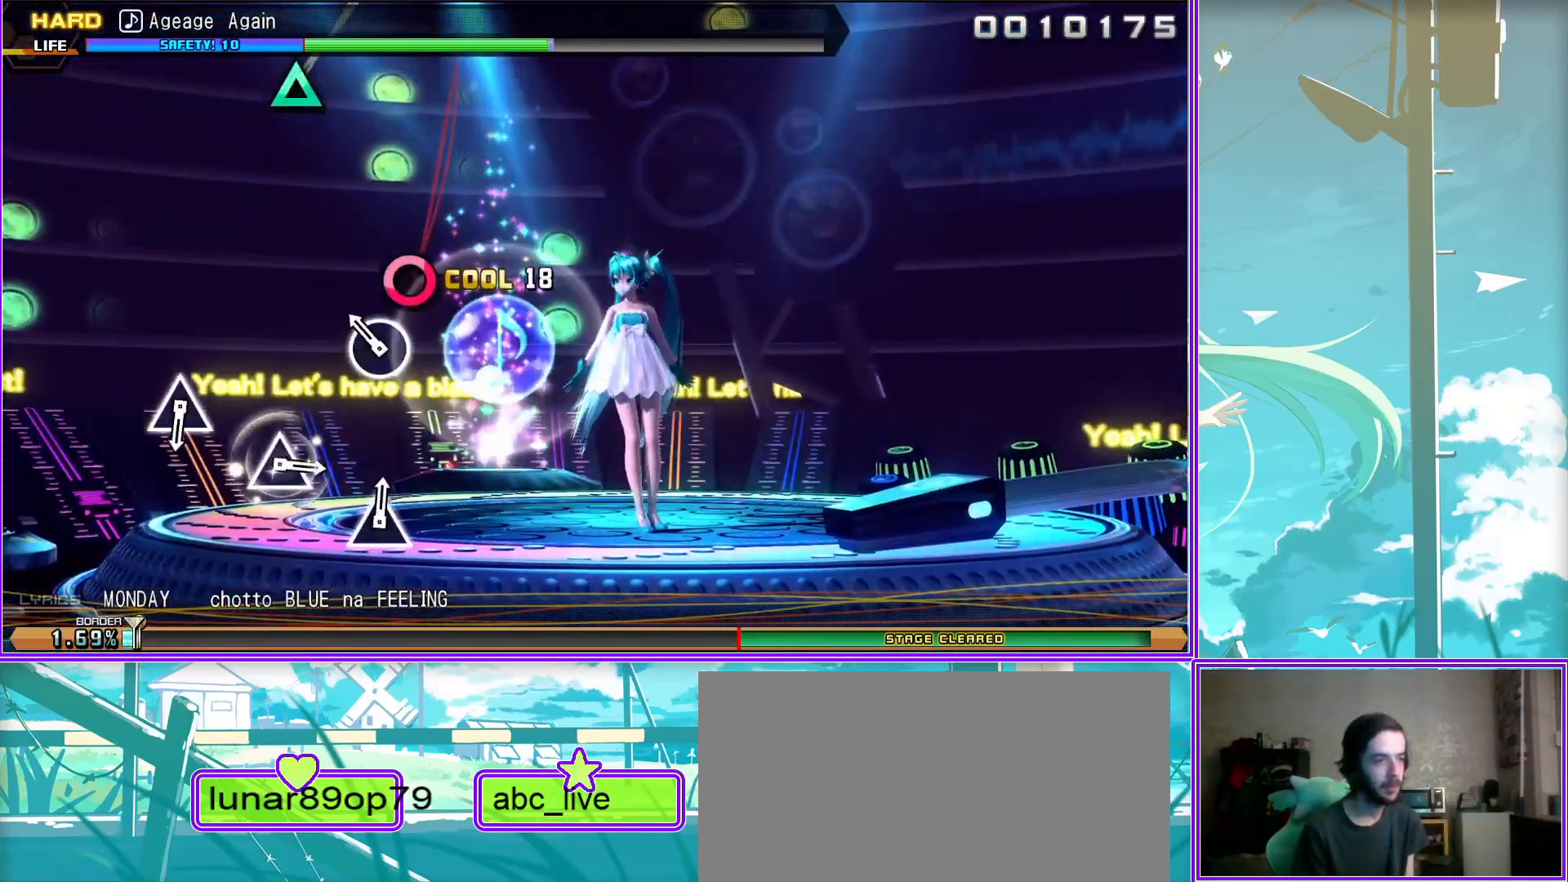
{"buttons": ["TRIANGLE"], "left_stick": "center", "right_stick": "center", "events": [[117, "TRIANGLE", "down"], [233, "TRIANGLE", "up"], [450, "TRIANGLE", "down"]]}
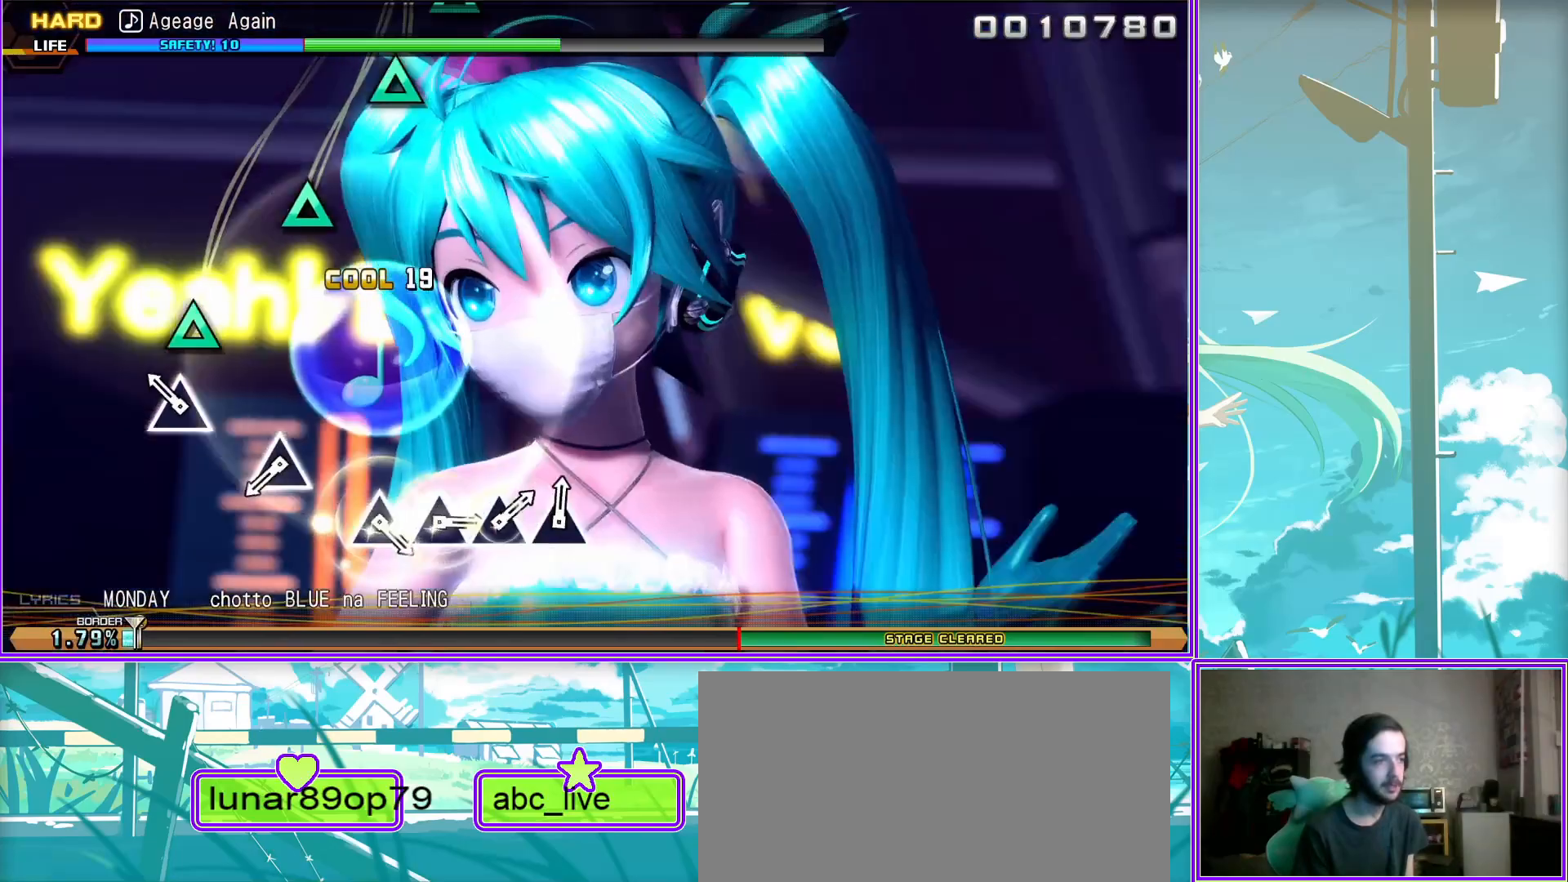
{"buttons": ["TRIANGLE"], "left_stick": "center", "right_stick": "center", "events": [[17, "TRIANGLE", "up"], [283, "TRIANGLE", "down"], [367, "TRIANGLE", "up"], [467, "TRIANGLE", "down"]]}
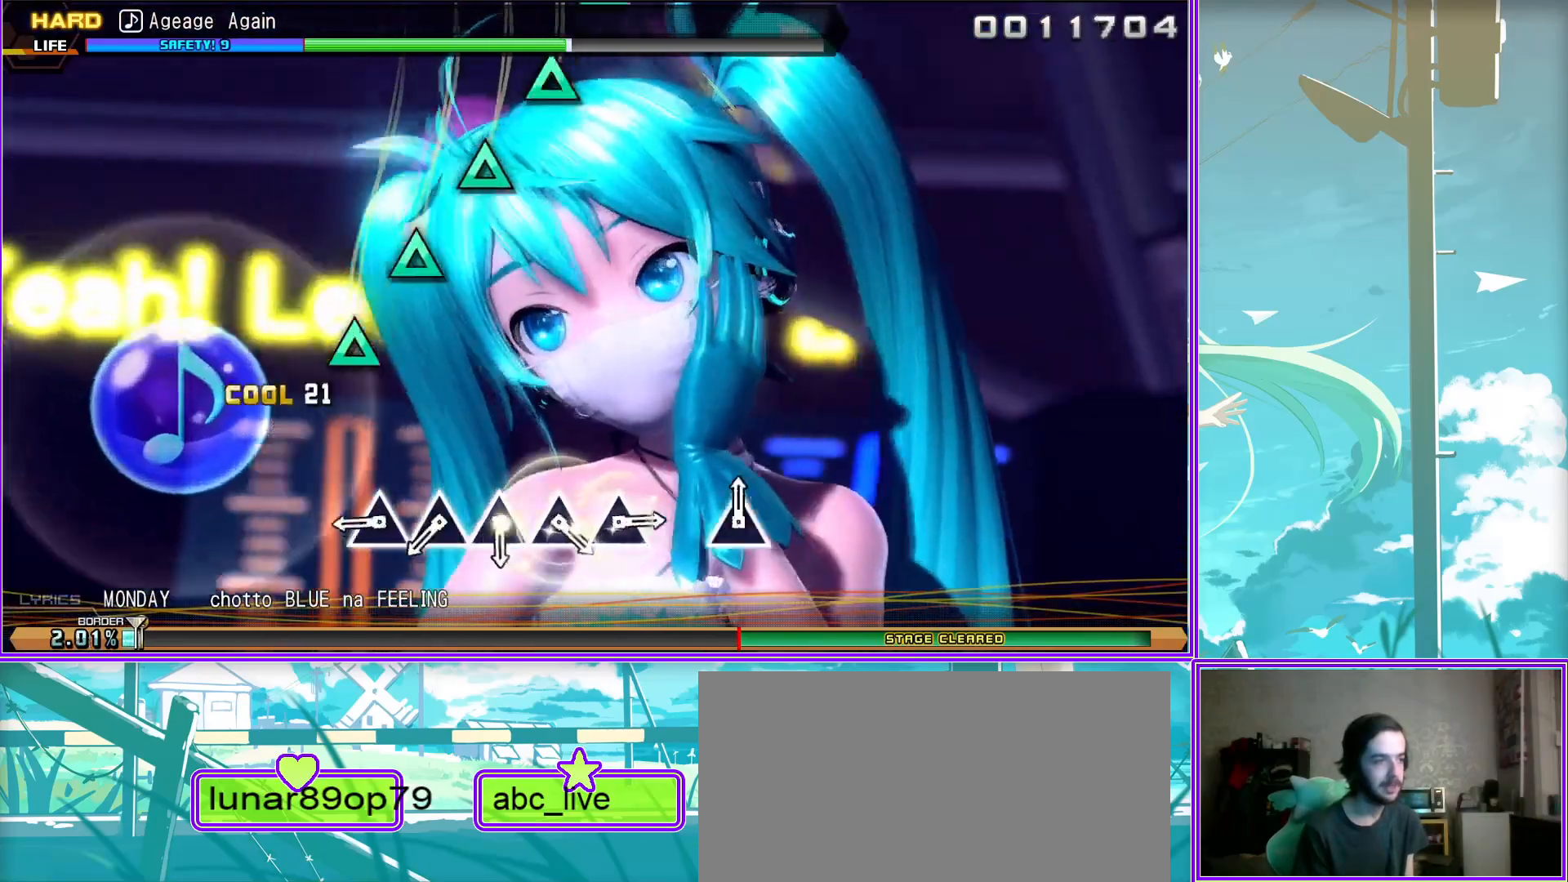
{"buttons": [], "left_stick": "center", "right_stick": "center", "events": [[50, "TRIANGLE", "up"], [167, "TRIANGLE", "down"], [267, "TRIANGLE", "up"], [350, "TRIANGLE", "down"], [450, "TRIANGLE", "up"]]}
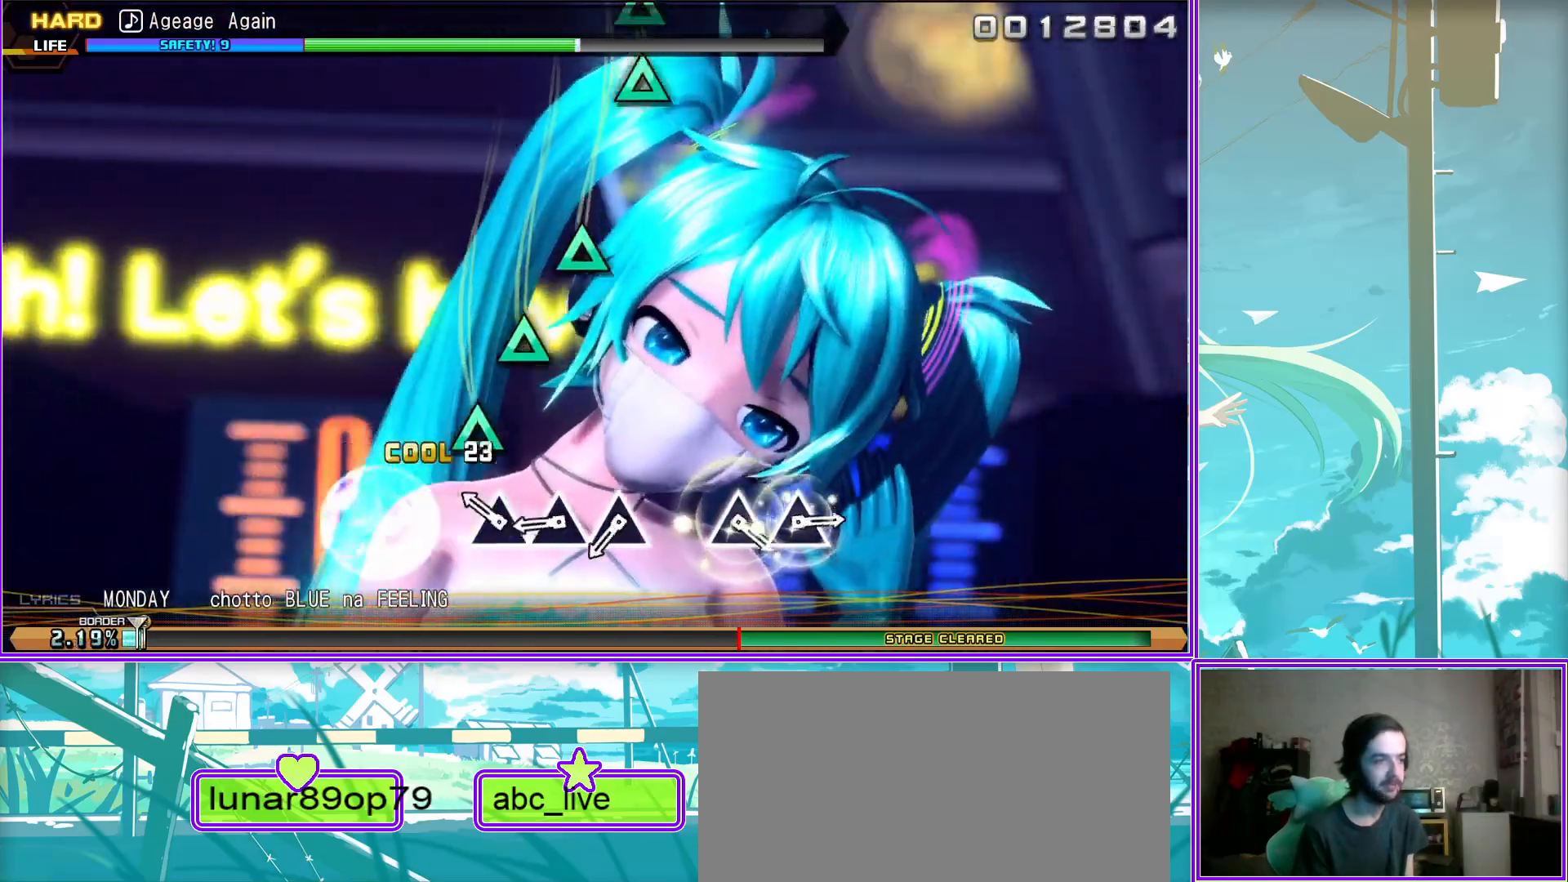
{"buttons": ["TRIANGLE"], "left_stick": "center", "right_stick": "center", "events": [[33, "TRIANGLE", "down"], [133, "TRIANGLE", "up"], [317, "TRIANGLE", "down"], [400, "TRIANGLE", "up"], [500, "TRIANGLE", "down"]]}
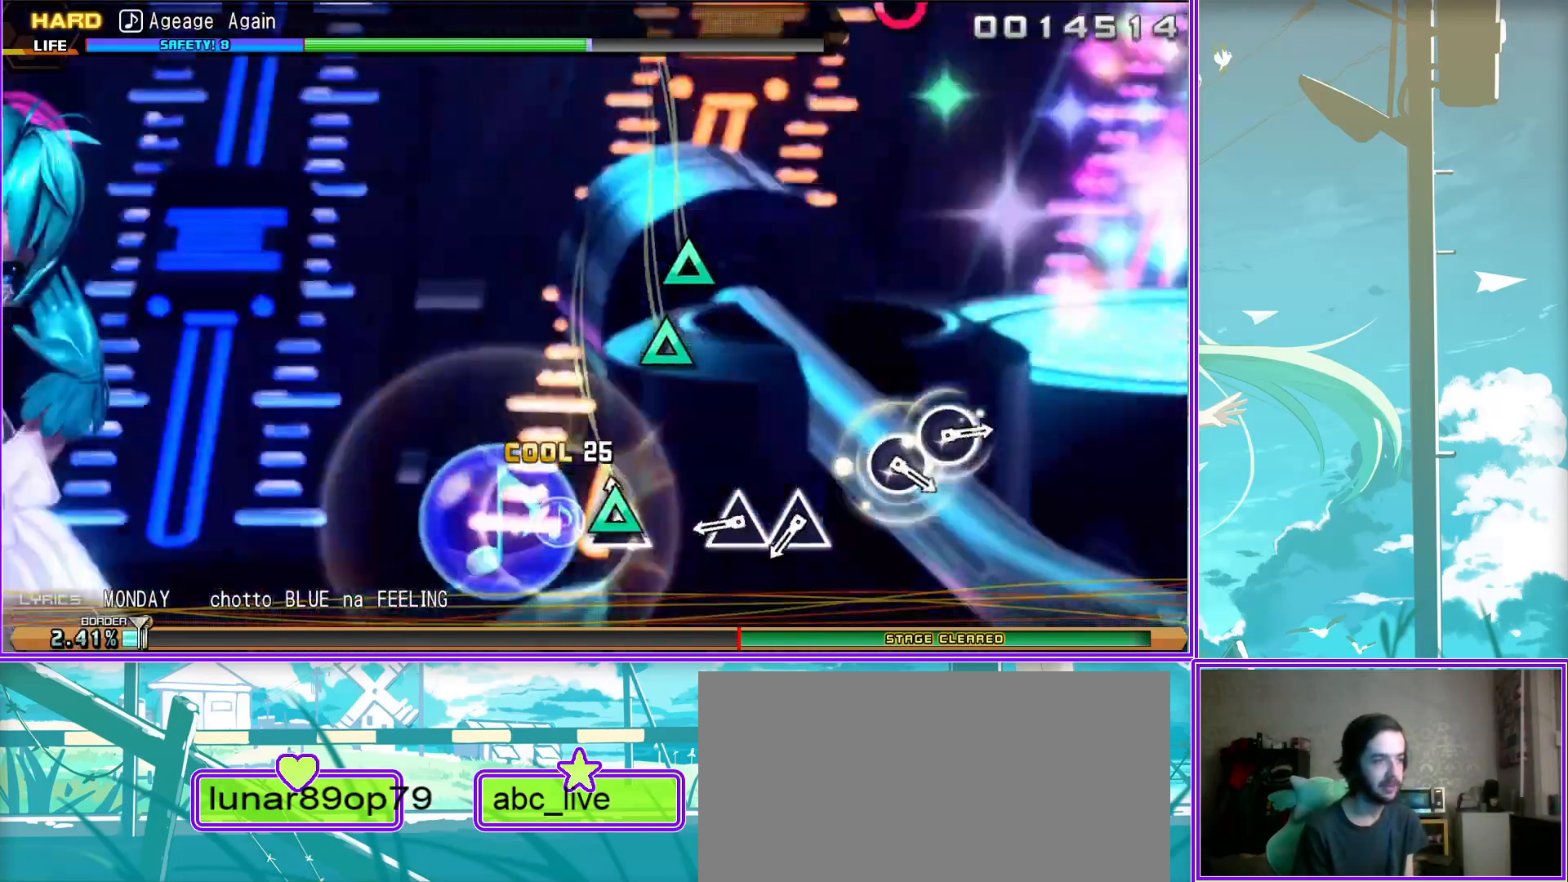
{"buttons": [], "left_stick": "center", "right_stick": "center", "events": [[100, "TRIANGLE", "up"], [350, "CIRCLE", "down"], [450, "CIRCLE", "up"]]}
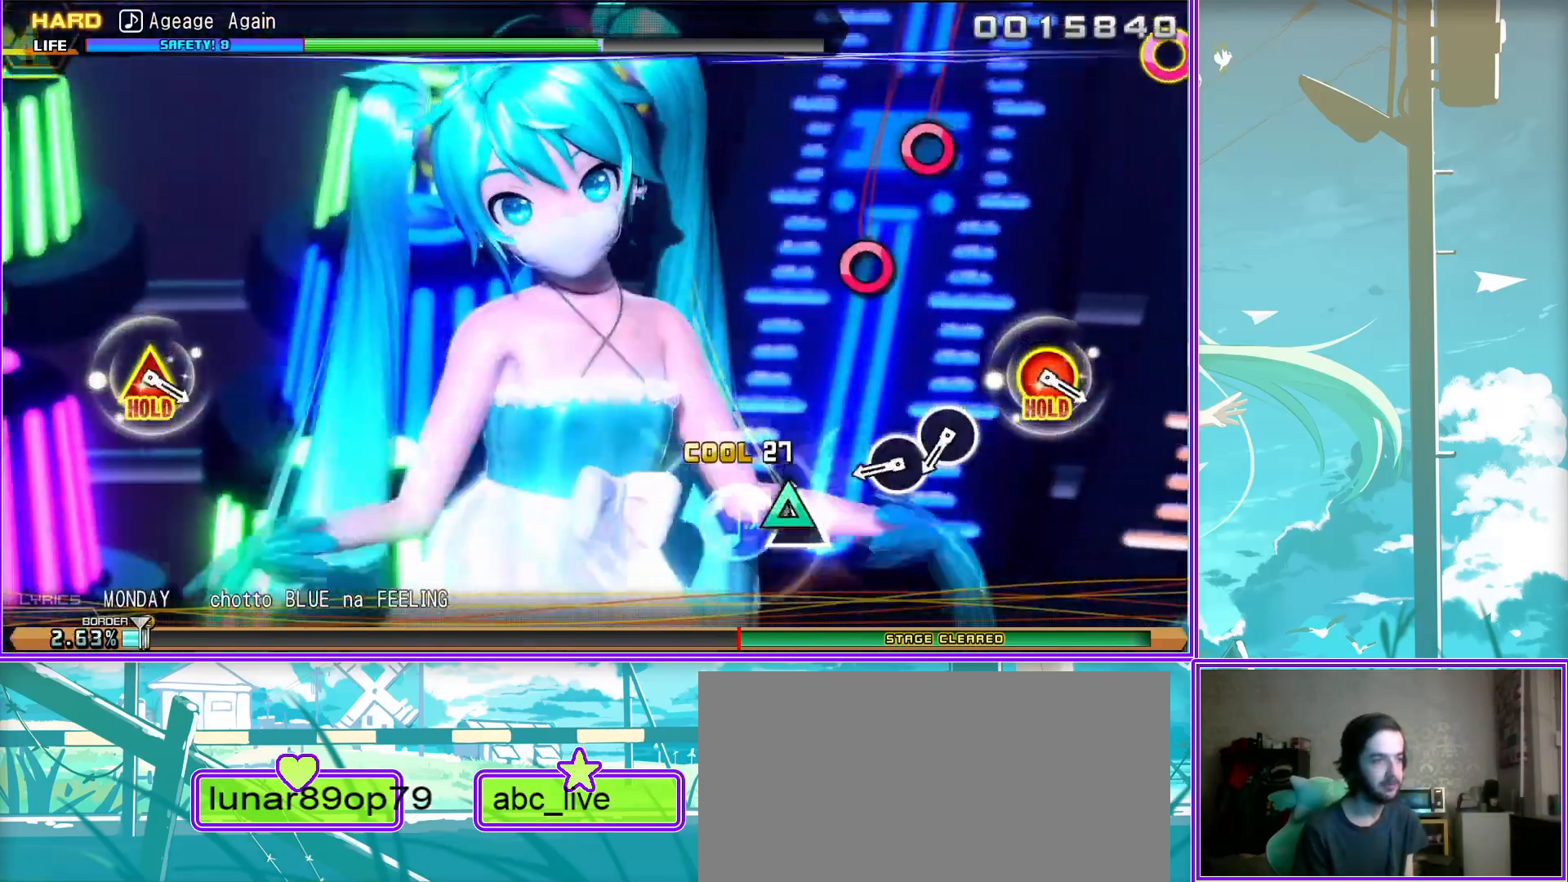
{"buttons": ["CIRCLE", "TRIANGLE"], "left_stick": "center", "right_stick": "center", "events": [[67, "CIRCLE", "down"], [183, "CIRCLE", "up"], [367, "CIRCLE", "down"], [367, "TRIANGLE", "down"]]}
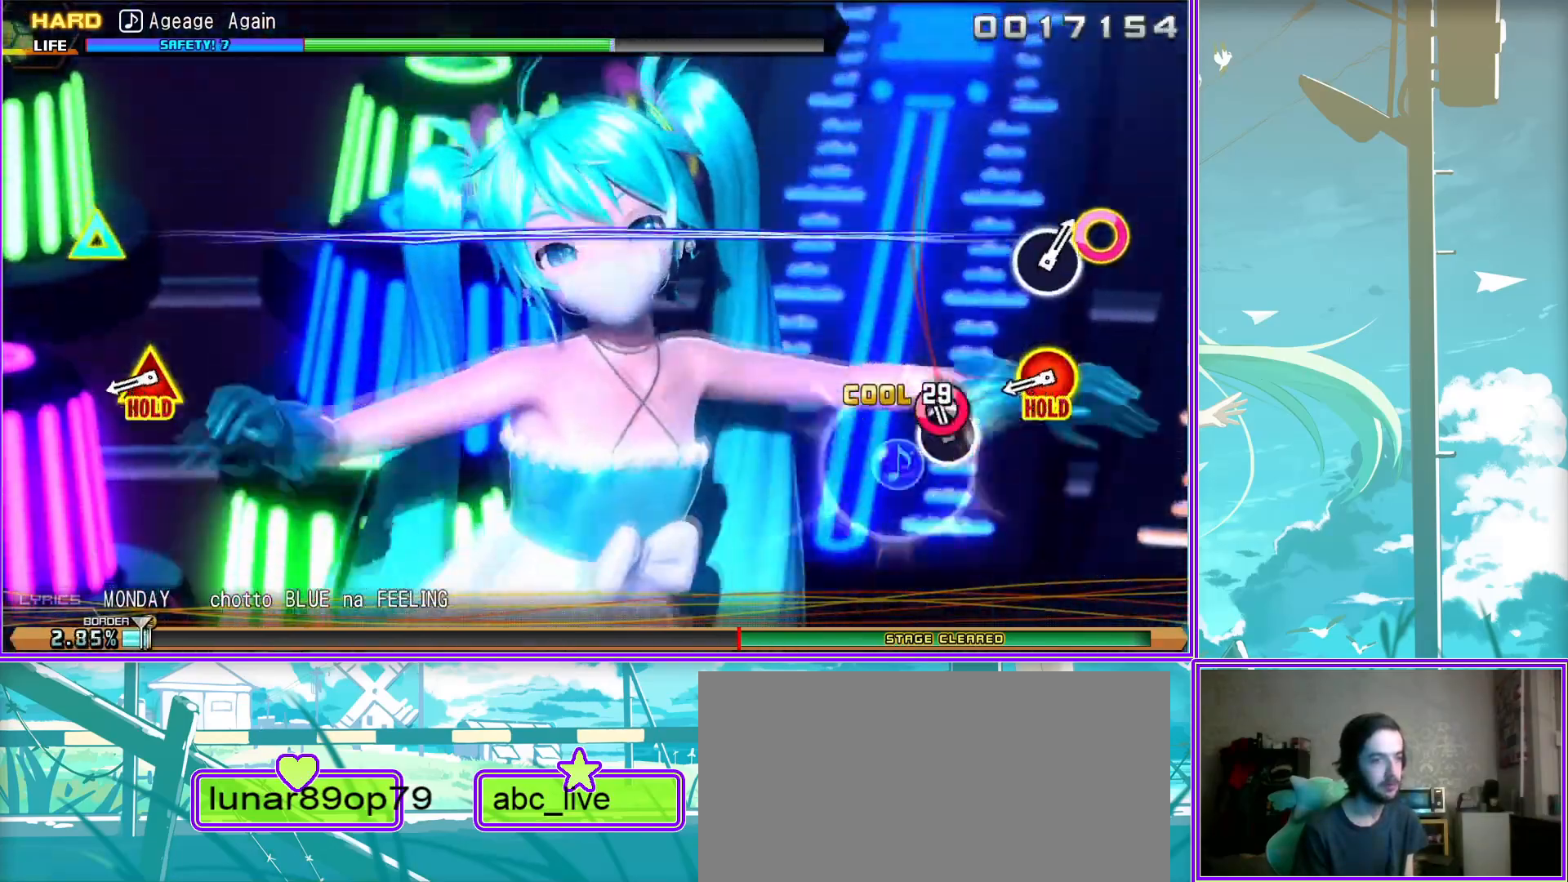
{"buttons": ["L2"], "left_stick": "center", "right_stick": "center", "events": [[217, "L2", "down"], [267, "TRIANGLE", "up"], [350, "CIRCLE", "up"]]}
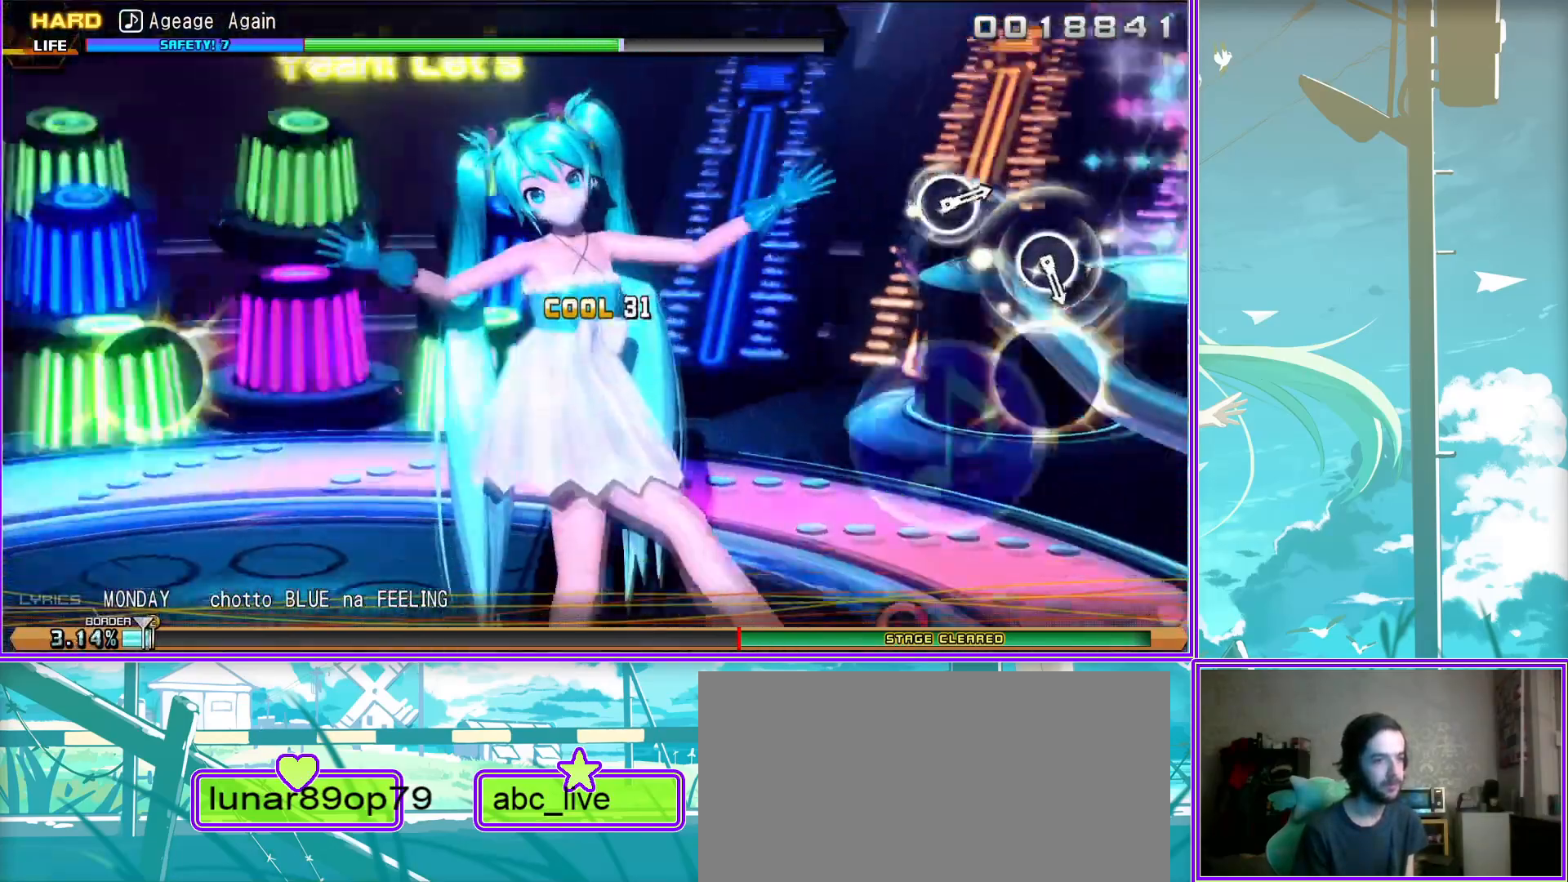
{"buttons": ["L2"], "left_stick": "center", "right_stick": "center", "events": [[217, "CIRCLE", "down"], [300, "CIRCLE", "up"]]}
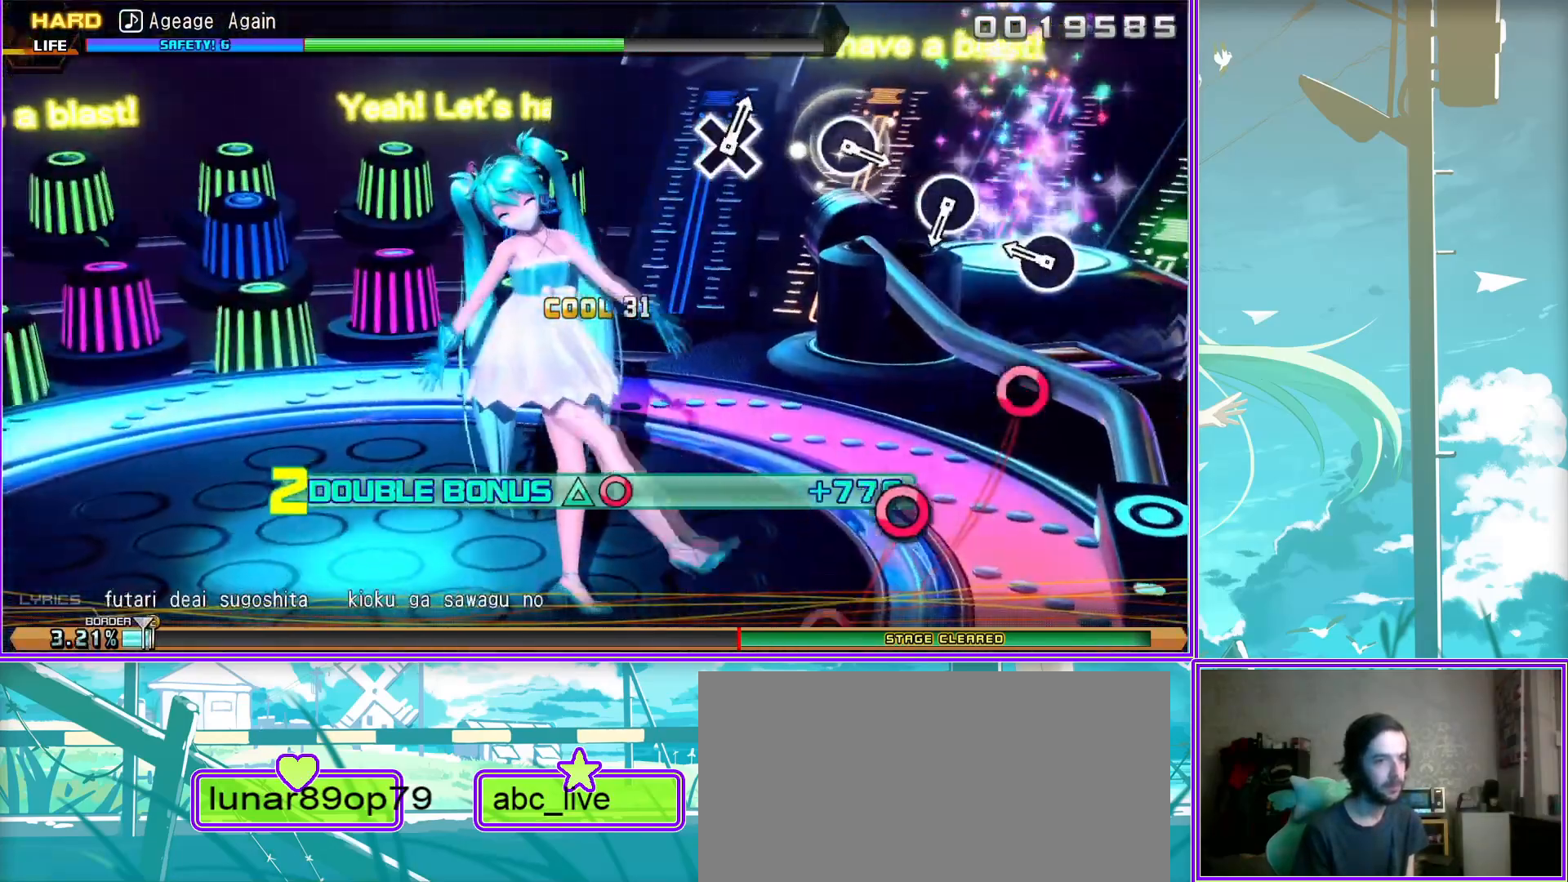
{"buttons": ["CIRCLE", "L2"], "left_stick": "center", "right_stick": "center", "events": [[67, "CIRCLE", "down"], [167, "CIRCLE", "up"], [400, "CIRCLE", "down"]]}
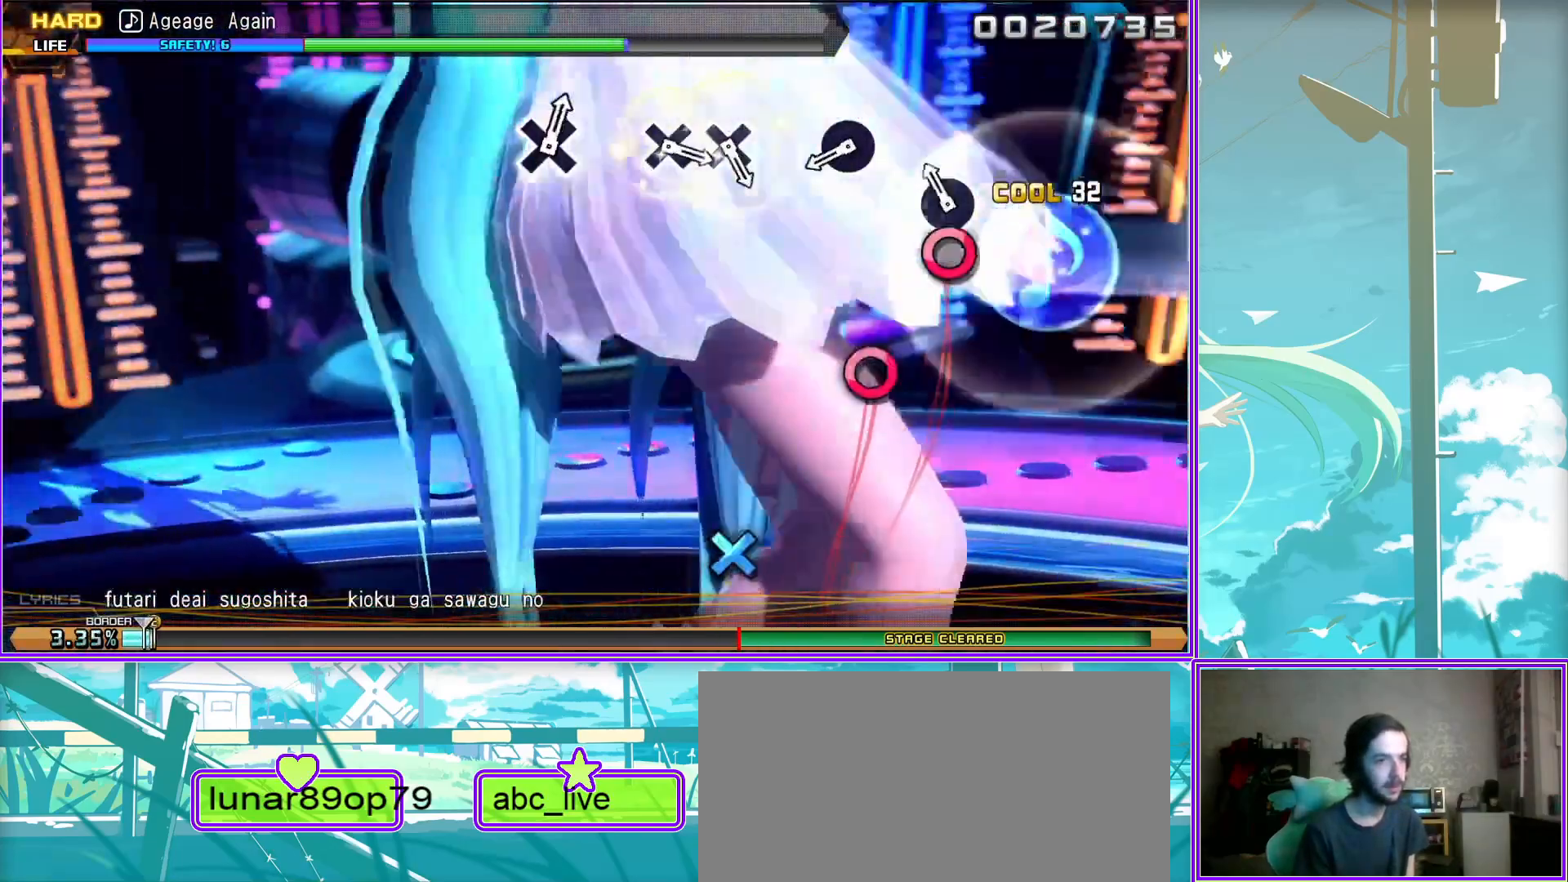
{"buttons": ["CROSS", "L2"], "left_stick": "center", "right_stick": "center", "events": [[50, "CIRCLE", "up"], [283, "CROSS", "down"], [367, "CROSS", "up"], [450, "CROSS", "down"]]}
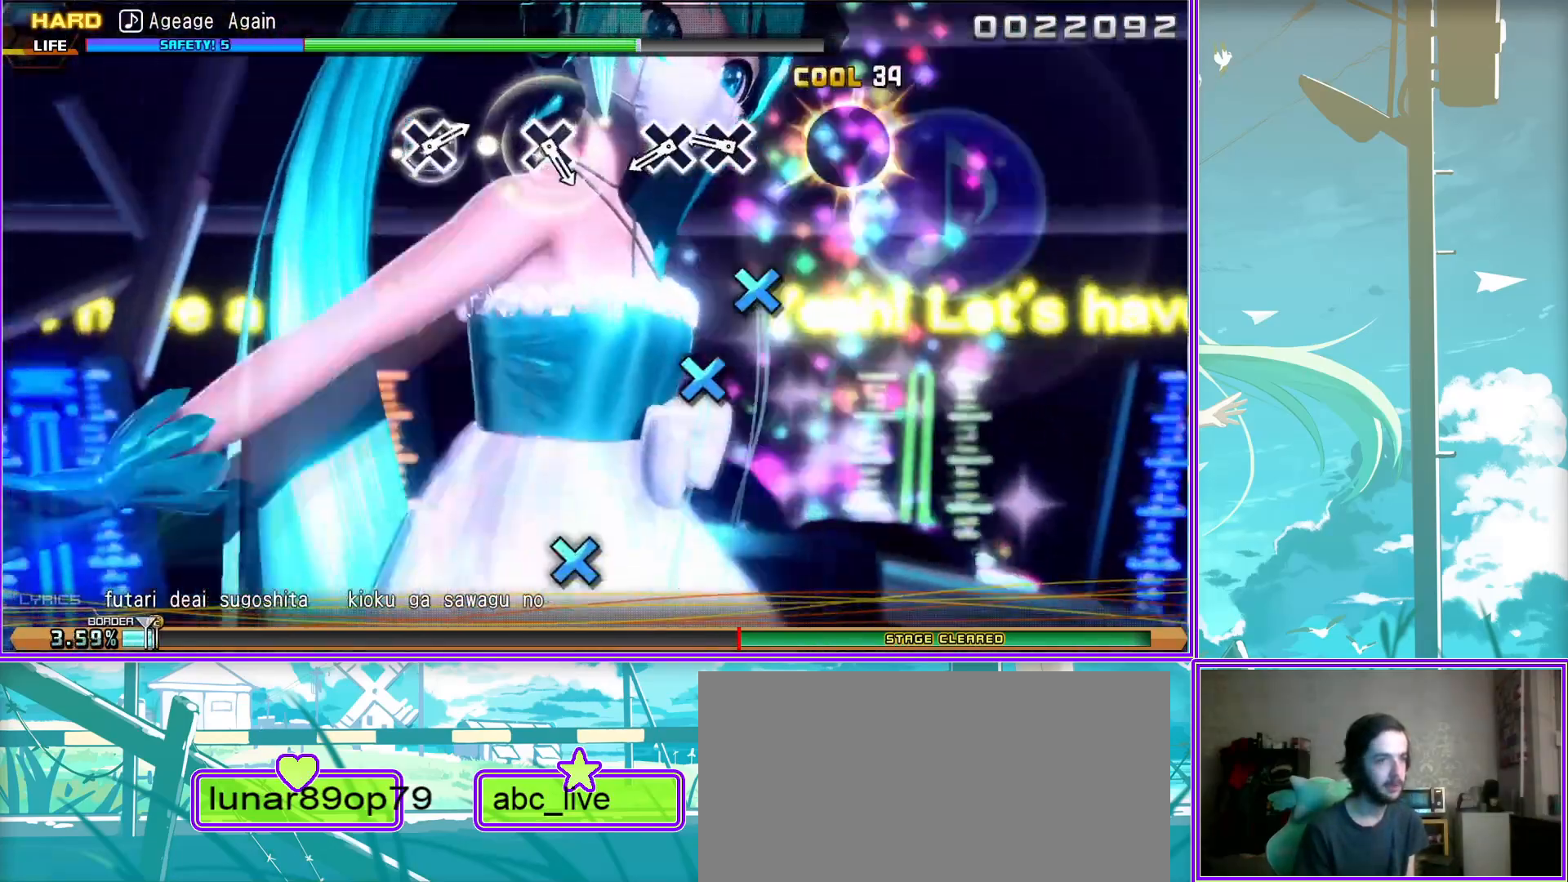
{"buttons": ["L2"], "left_stick": "center", "right_stick": "center", "events": [[67, "CROSS", "up"], [233, "CROSS", "down"], [333, "CROSS", "up"]]}
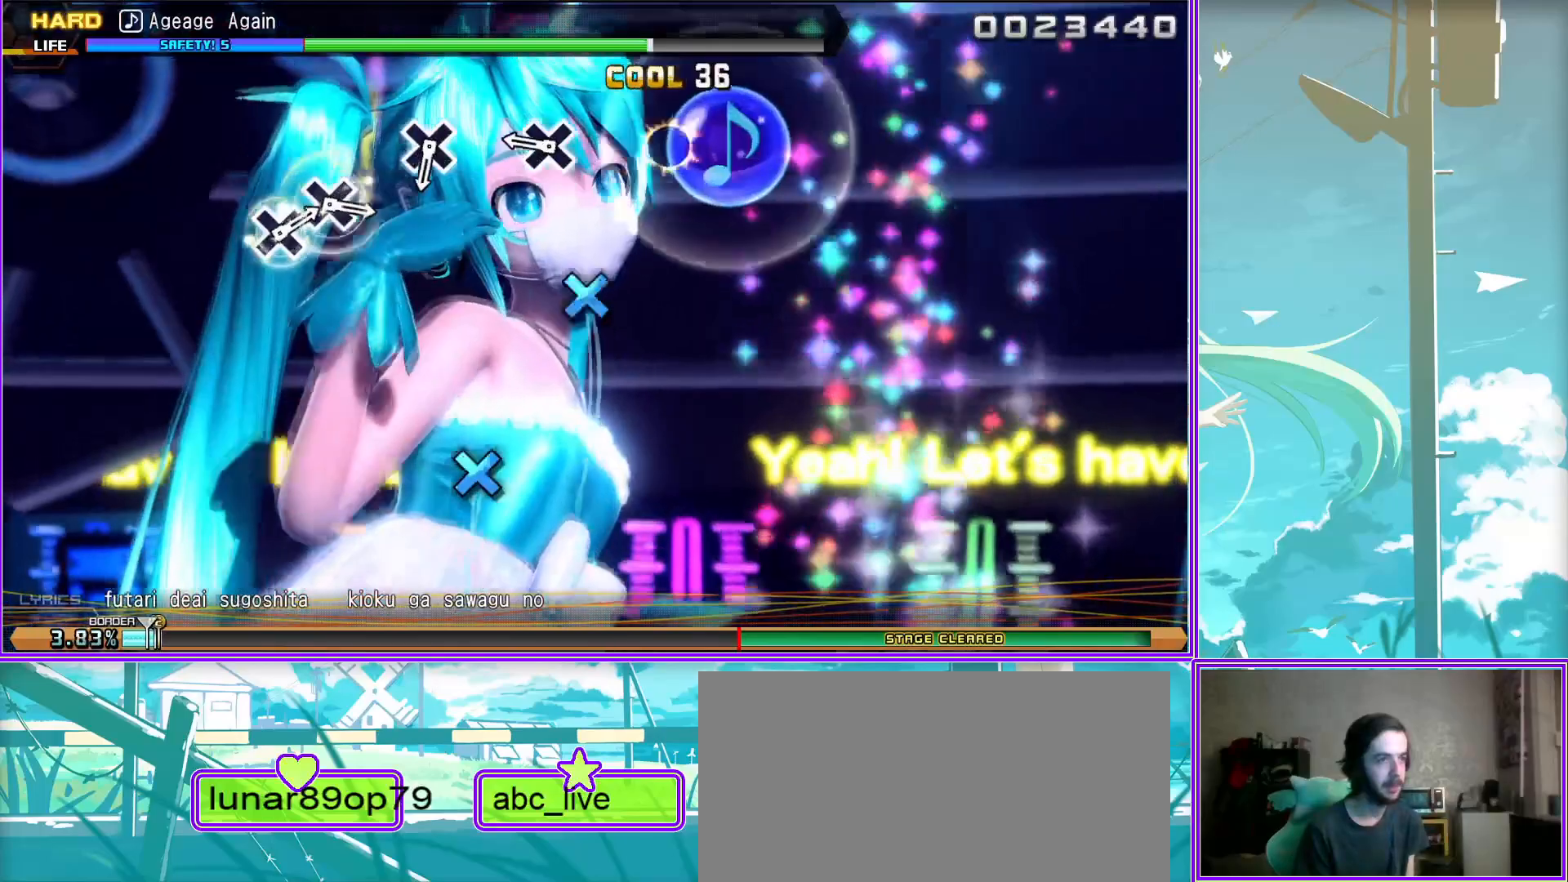
{"buttons": ["CROSS", "L2"], "left_stick": "center", "right_stick": "center", "events": [[133, "CROSS", "down"], [233, "CROSS", "up"], [500, "CROSS", "down"]]}
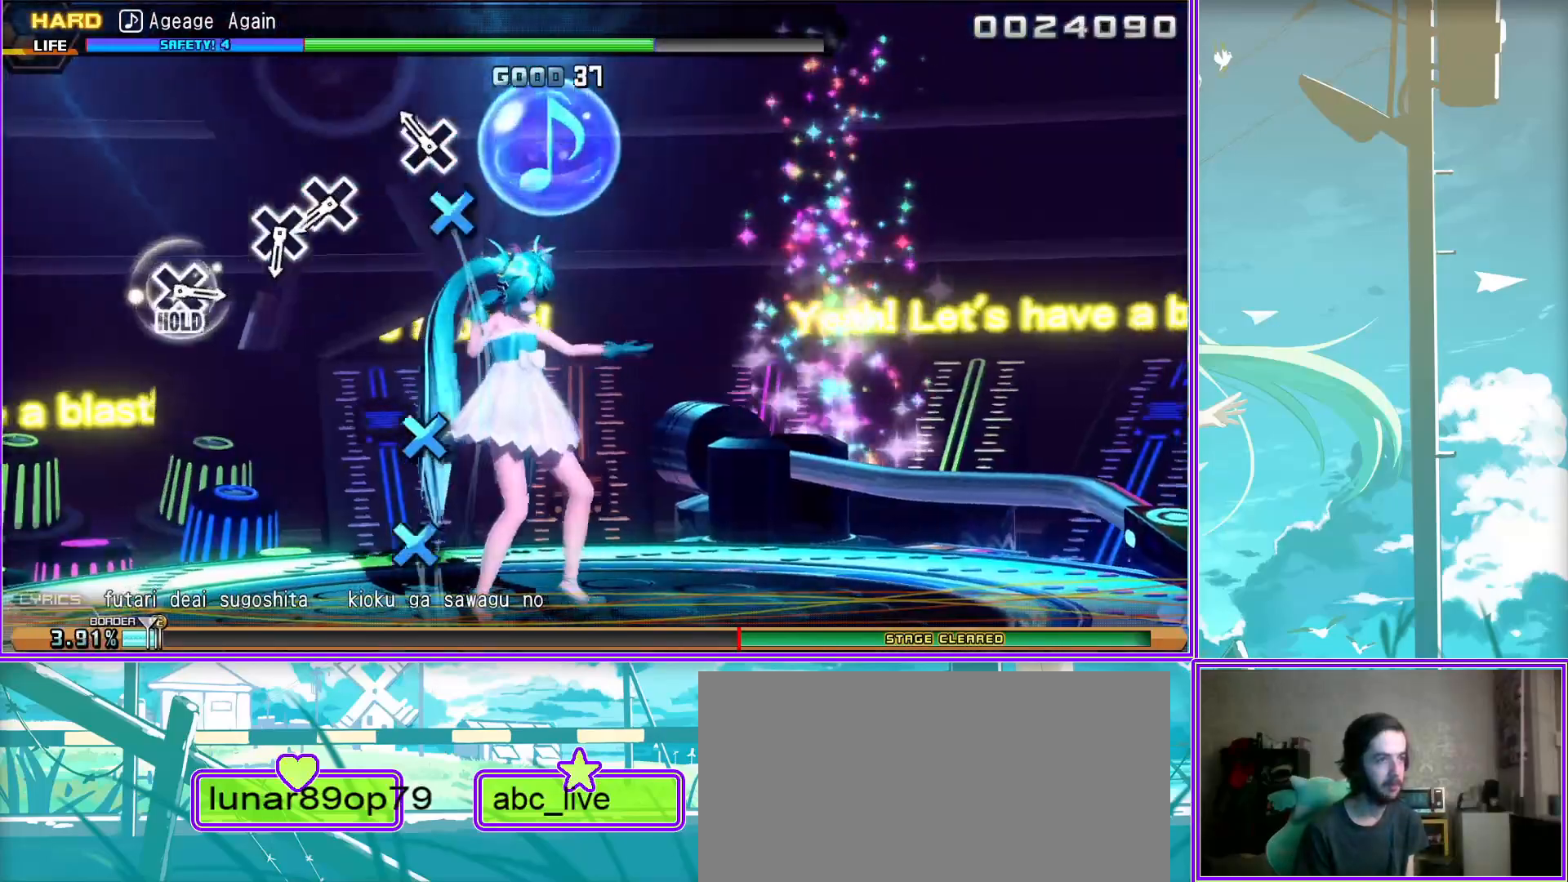
{"buttons": ["CROSS"], "left_stick": "center", "right_stick": "center", "events": [[67, "CROSS", "up"], [150, "CROSS", "down"], [250, "CROSS", "up"], [450, "L2", "up"], [500, "CROSS", "down"]]}
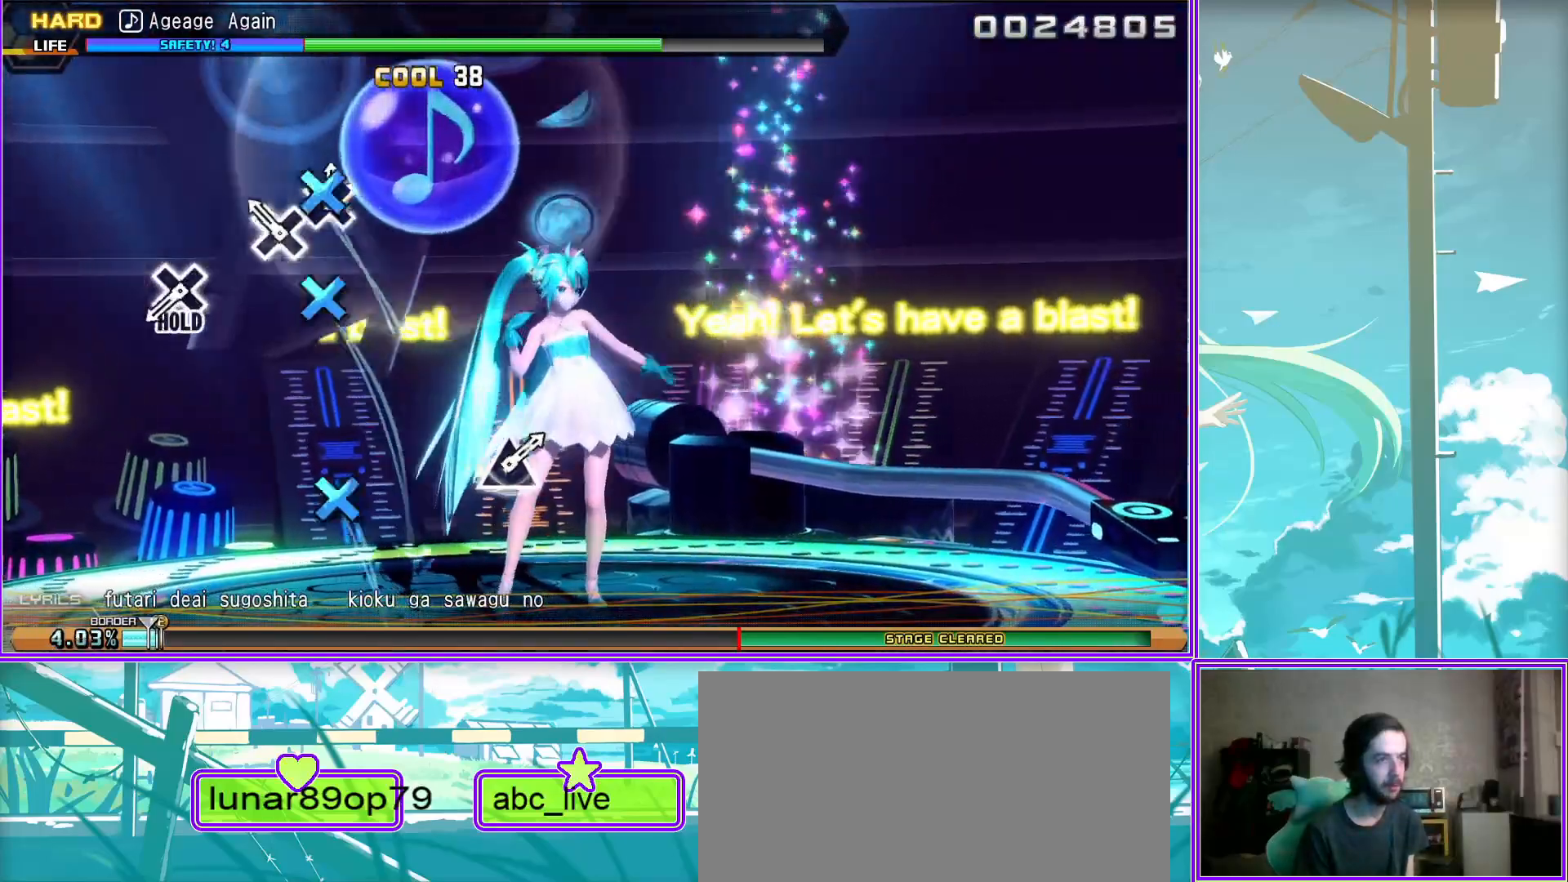
{"buttons": ["L2"], "left_stick": "center", "right_stick": "center", "events": [[233, "CROSS", "up"], [233, "L2", "down"]]}
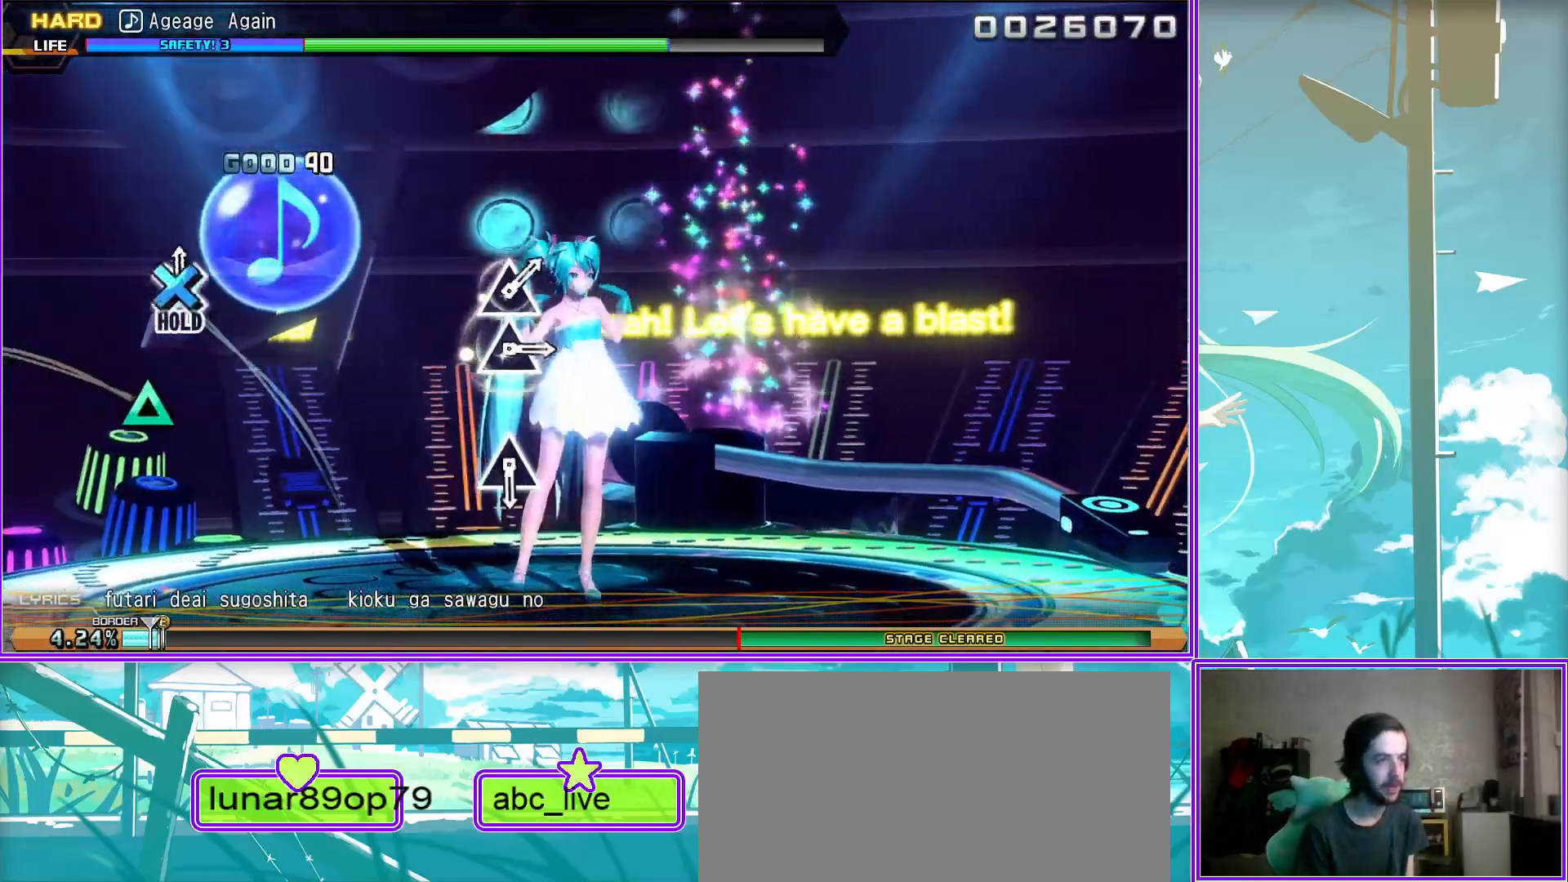
{"buttons": ["L2"], "left_stick": "center", "right_stick": "center", "events": [[150, "TRIANGLE", "down"], [267, "TRIANGLE", "up"]]}
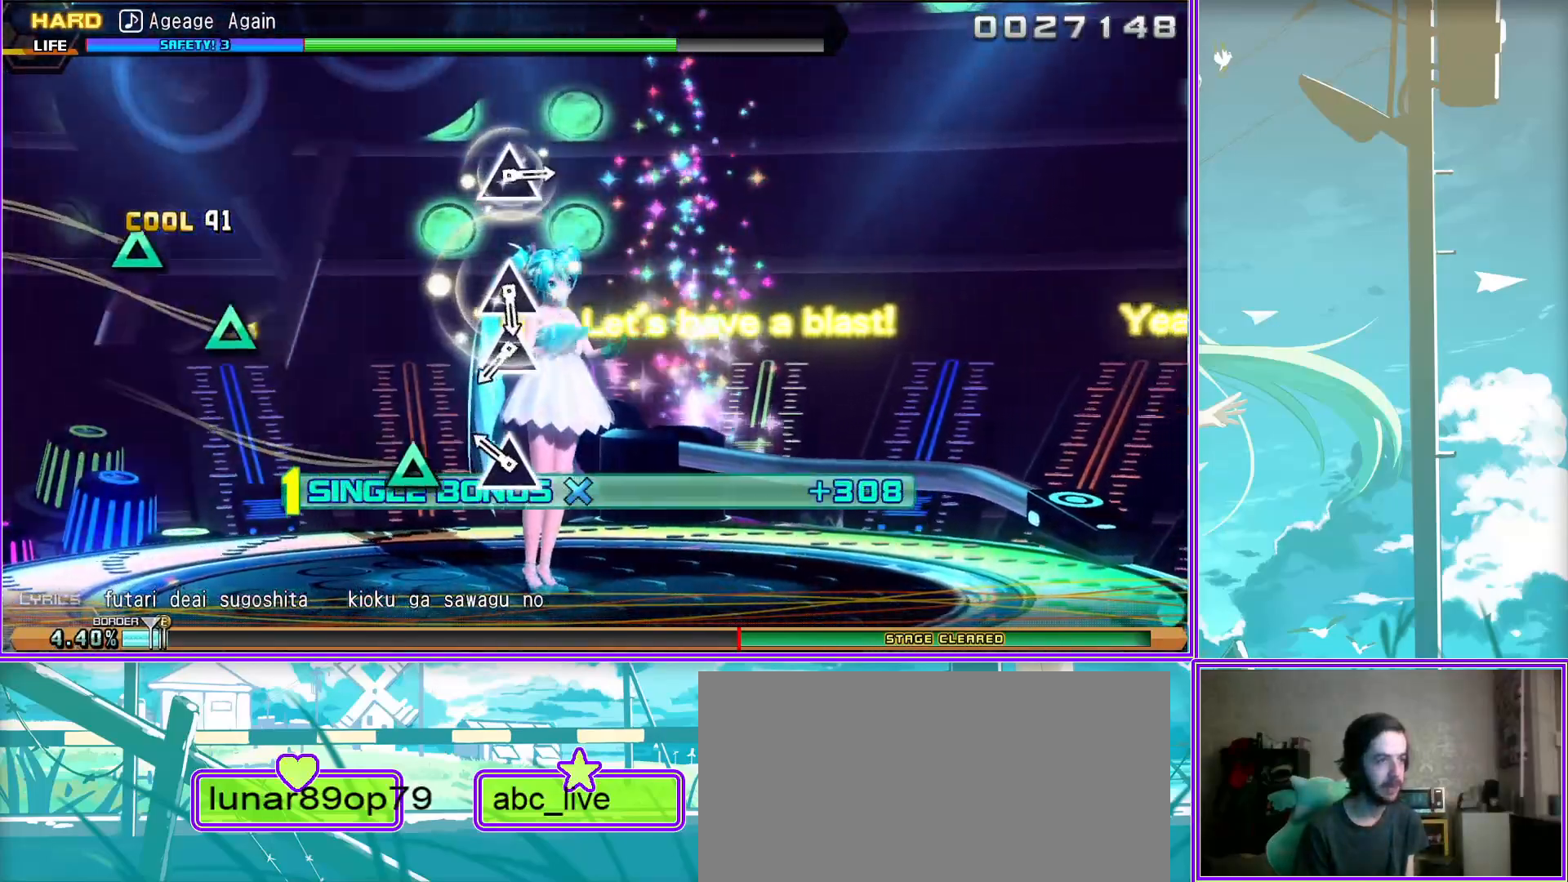
{"buttons": ["L2"], "left_stick": "center", "right_stick": "center", "events": [[33, "TRIANGLE", "down"], [100, "TRIANGLE", "up"], [217, "TRIANGLE", "down"], [317, "TRIANGLE", "up"]]}